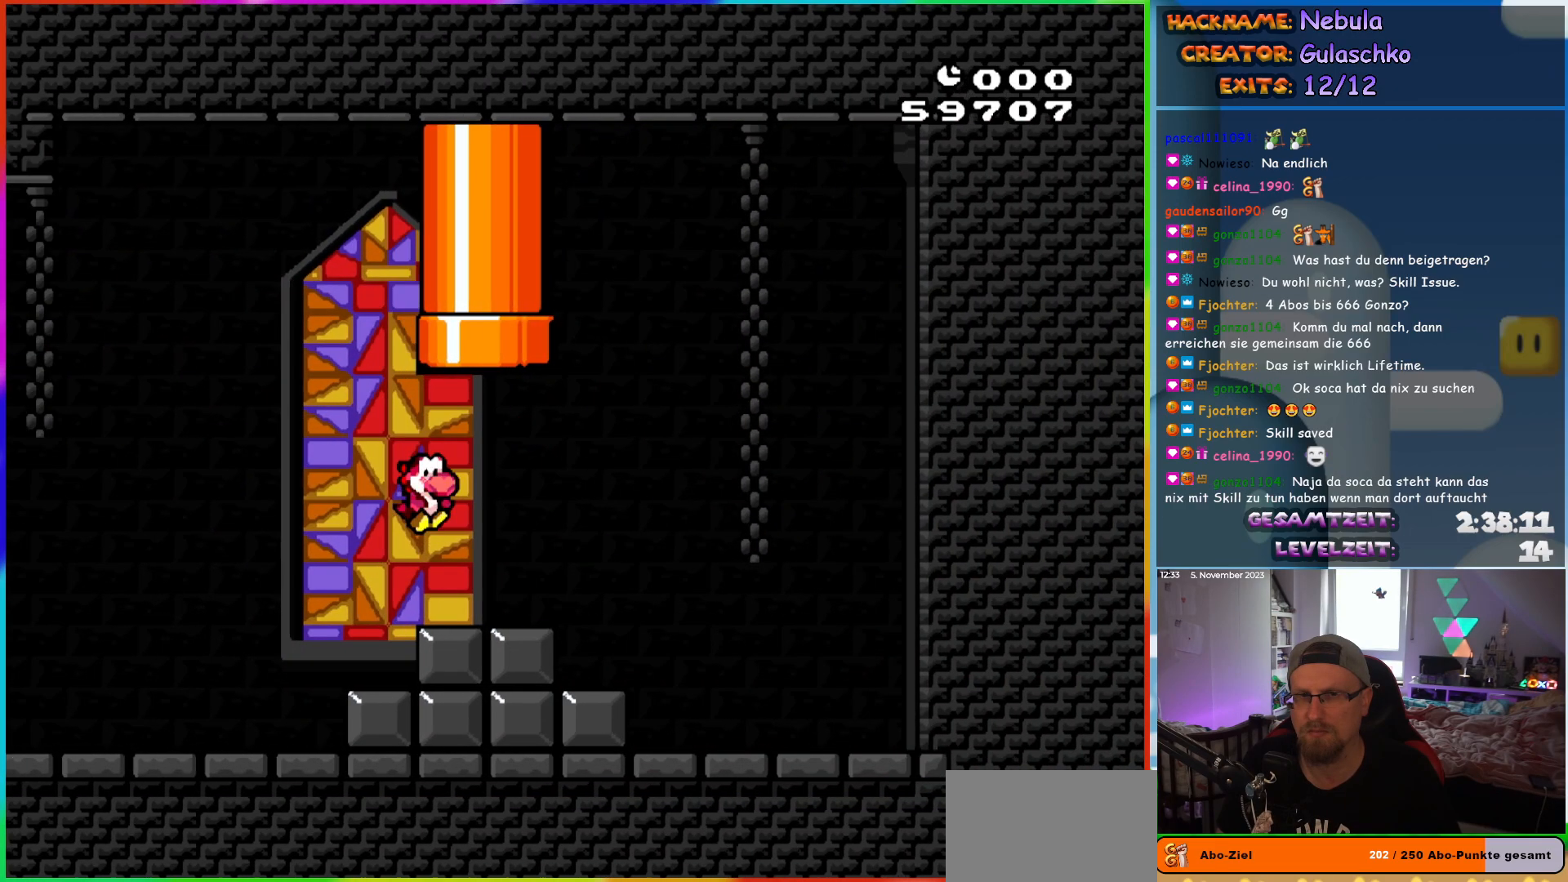
Gameplay with a controller (Nintendo layout); each line is a JSON object with the inputs held at the frame after it. "events" lists button and stick changes between this image and that frame as [ms after this image, input, new state], when the widget could be followed in between. Not read: L3 R3.
{"buttons": ["B", "Y", "DPAD_UP", "DPAD_RIGHT"], "events": [[17, "DPAD_RIGHT", "down"], [17, "DPAD_UP", "up"], [183, "B", "down"], [450, "DPAD_UP", "down"]]}
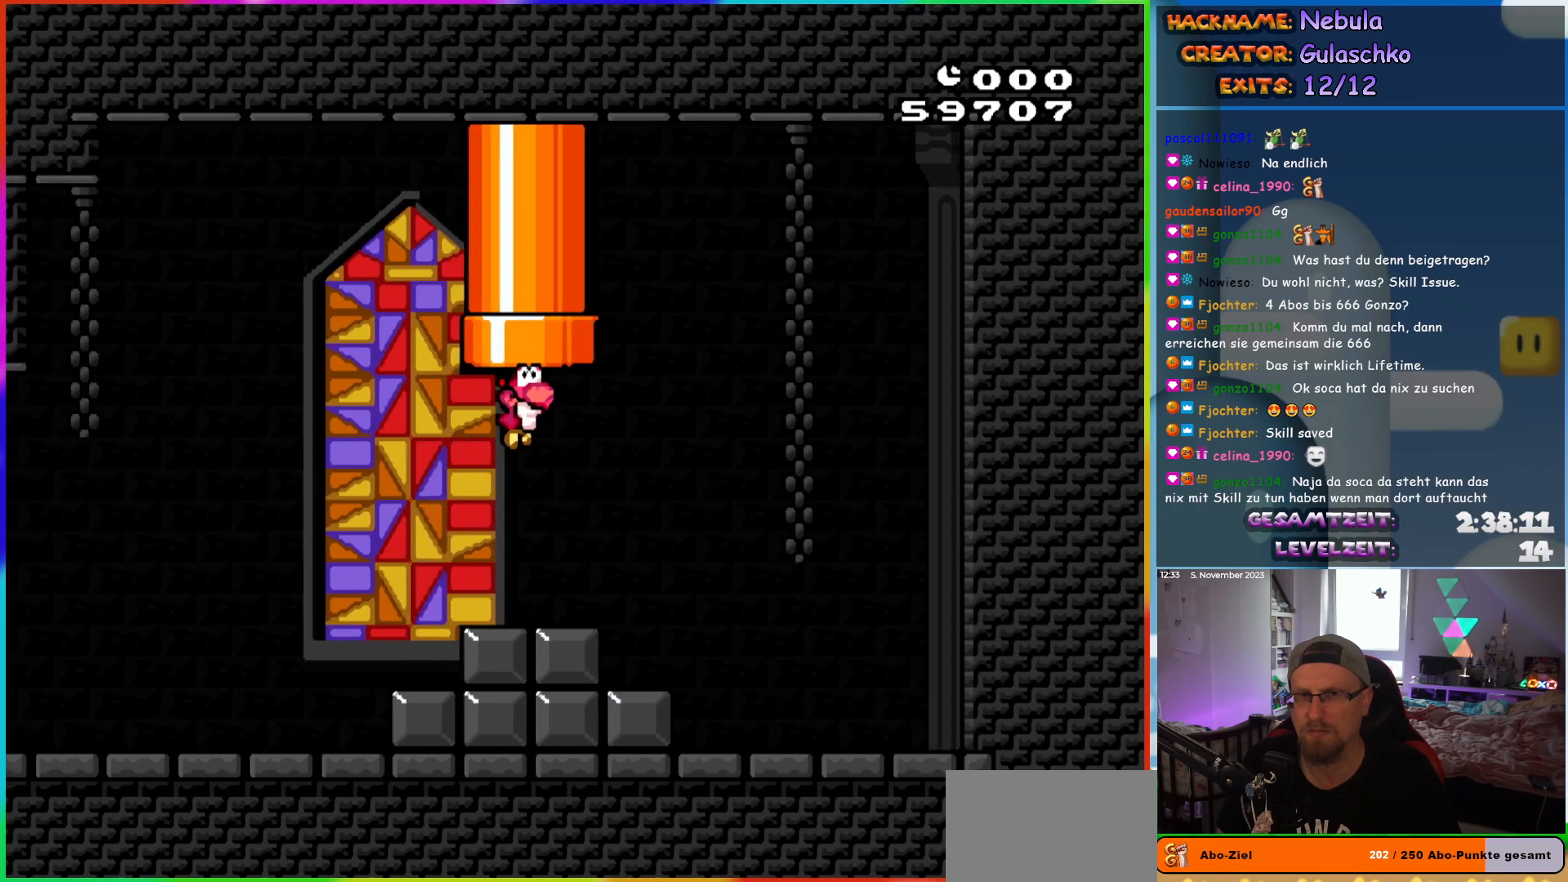
{"buttons": ["B", "Y", "DPAD_UP"], "events": [[17, "DPAD_RIGHT", "up"], [100, "DPAD_LEFT", "down"], [183, "B", "up"], [217, "DPAD_UP", "up"], [467, "DPAD_UP", "down"], [483, "B", "down"], [500, "DPAD_LEFT", "up"]]}
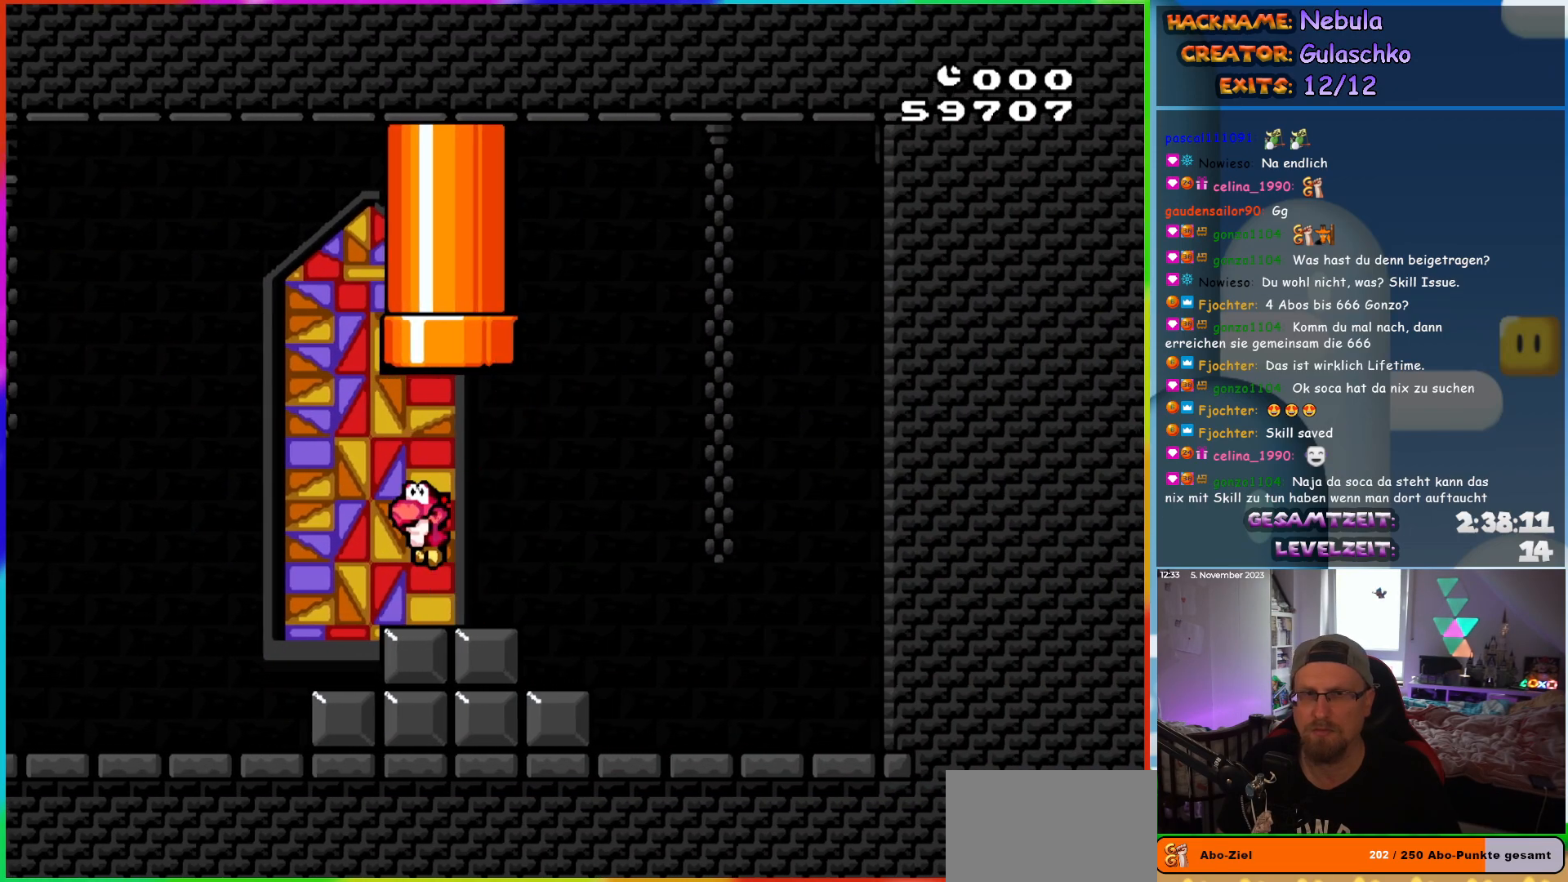
{"buttons": [], "events": [[33, "DPAD_RIGHT", "down"], [333, "DPAD_RIGHT", "up"], [383, "B", "up"], [400, "DPAD_UP", "up"], [450, "Y", "up"]]}
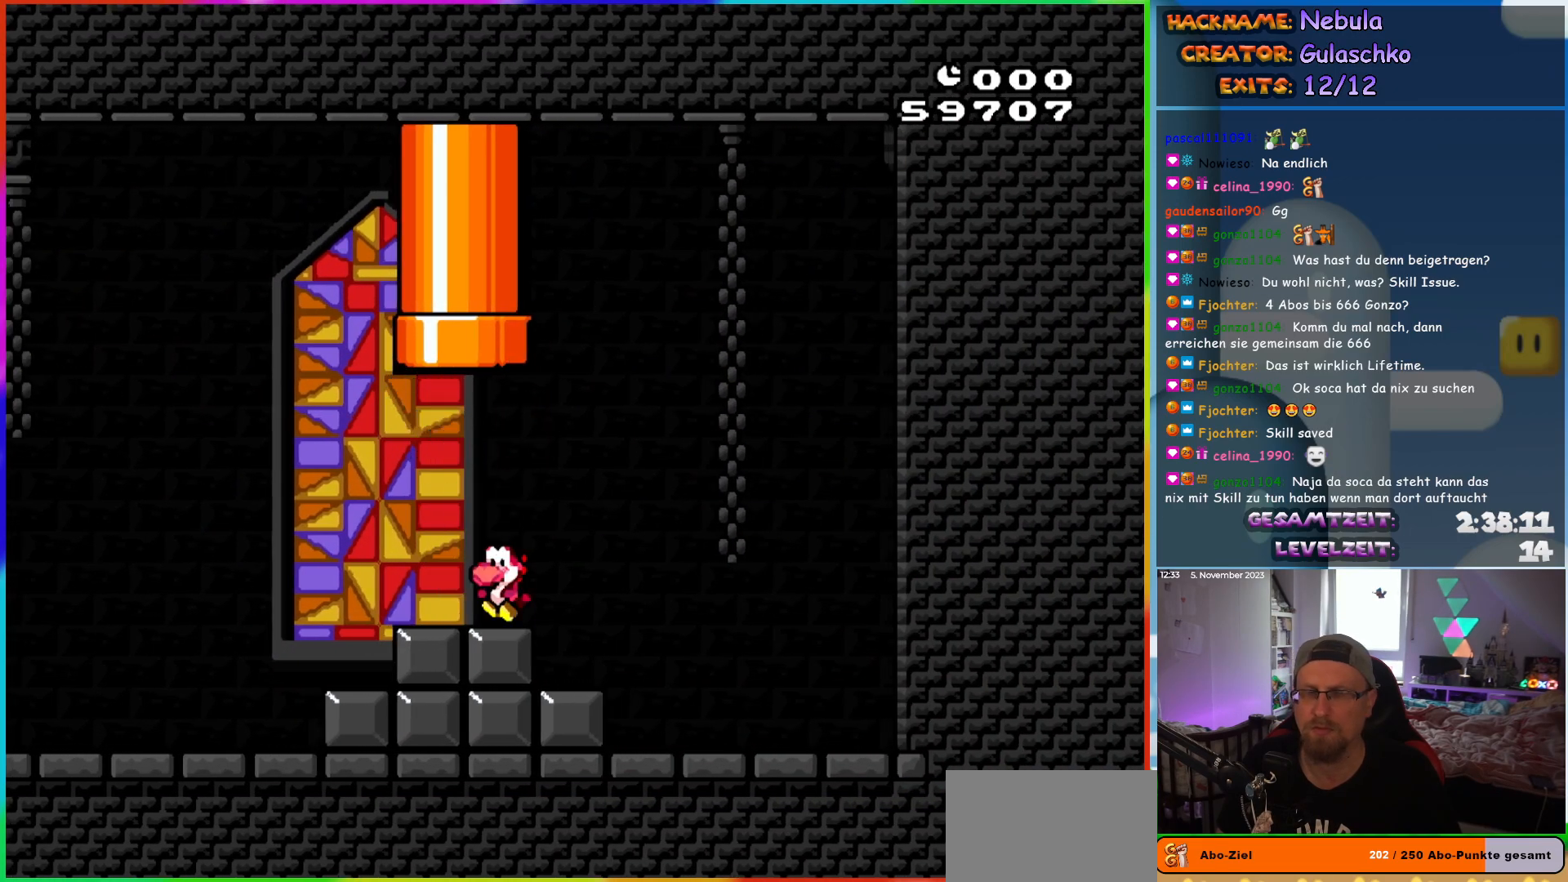
{"buttons": [], "events": [[17, "DPAD_LEFT", "down"], [17, "Y", "down"], [83, "B", "down"], [117, "DPAD_LEFT", "up"], [217, "Y", "up"], [317, "B", "up"]]}
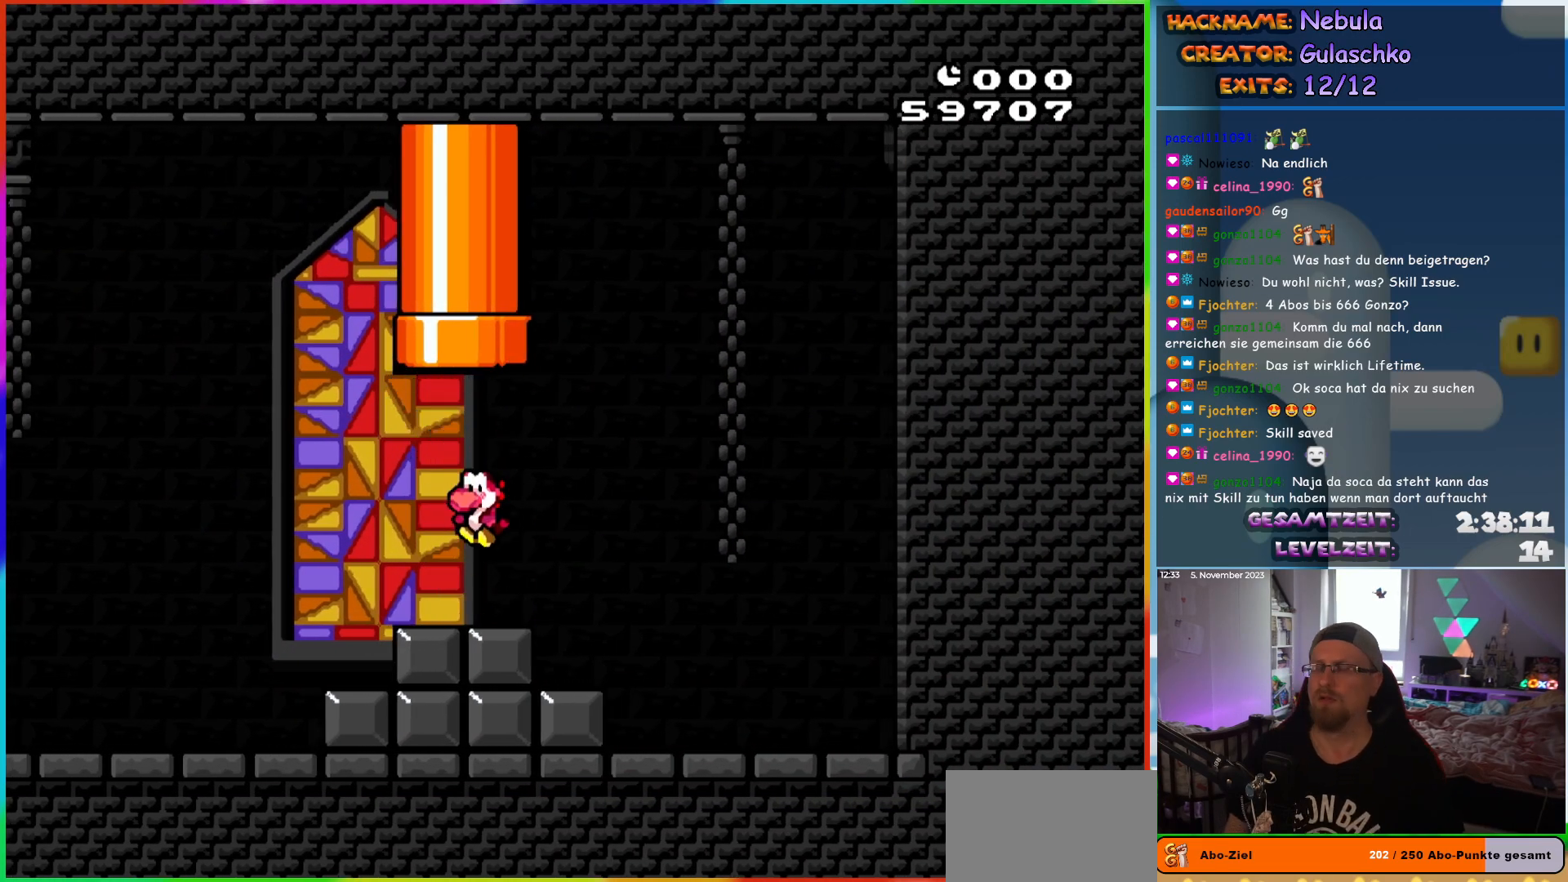
{"buttons": [], "events": []}
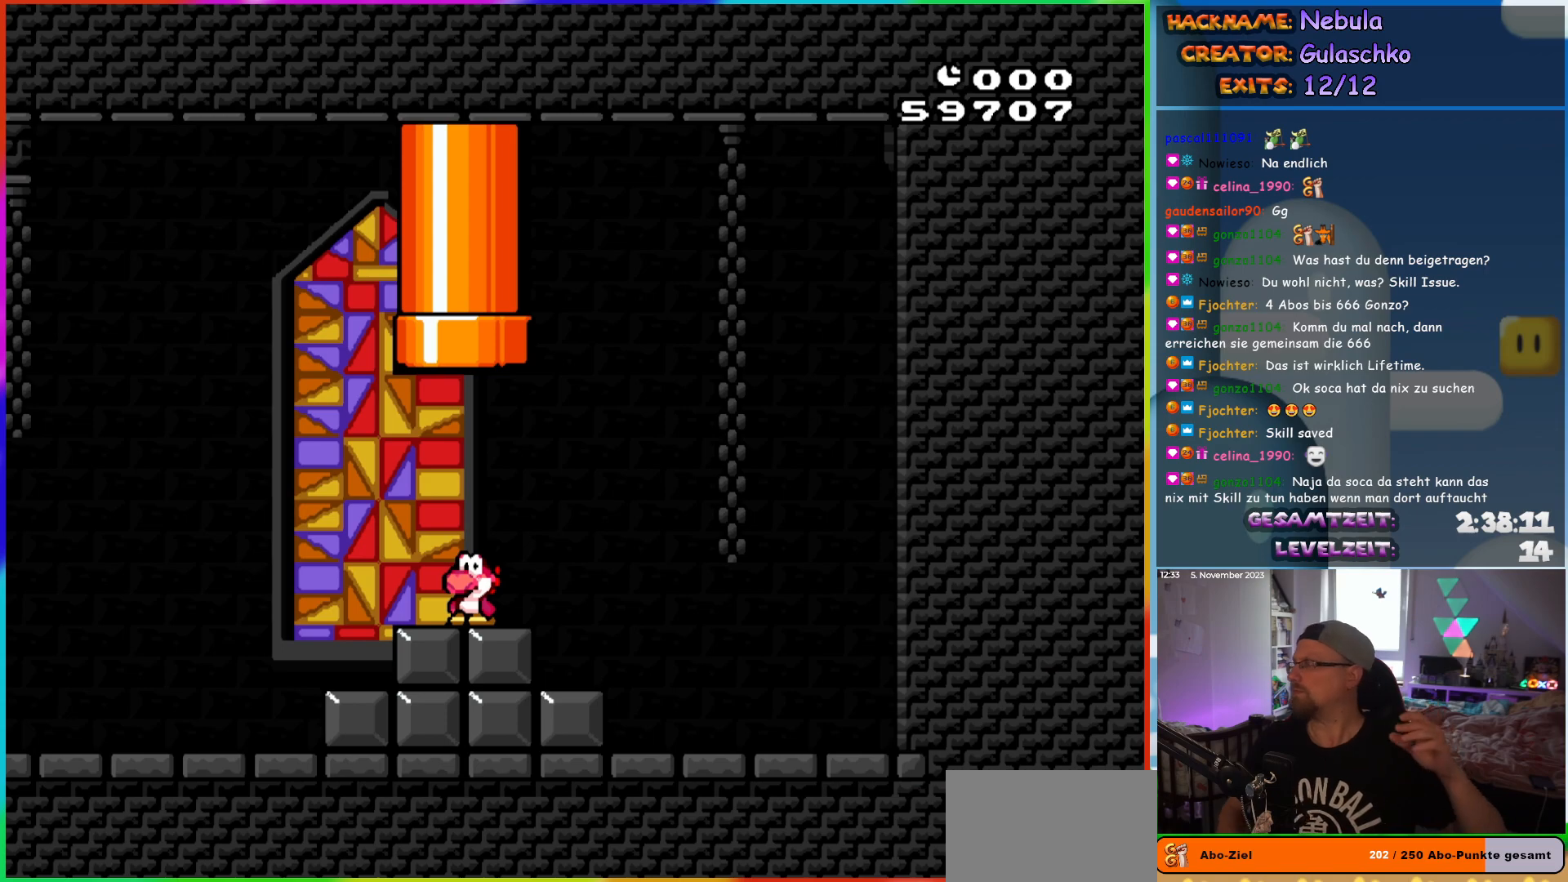
{"buttons": [], "events": []}
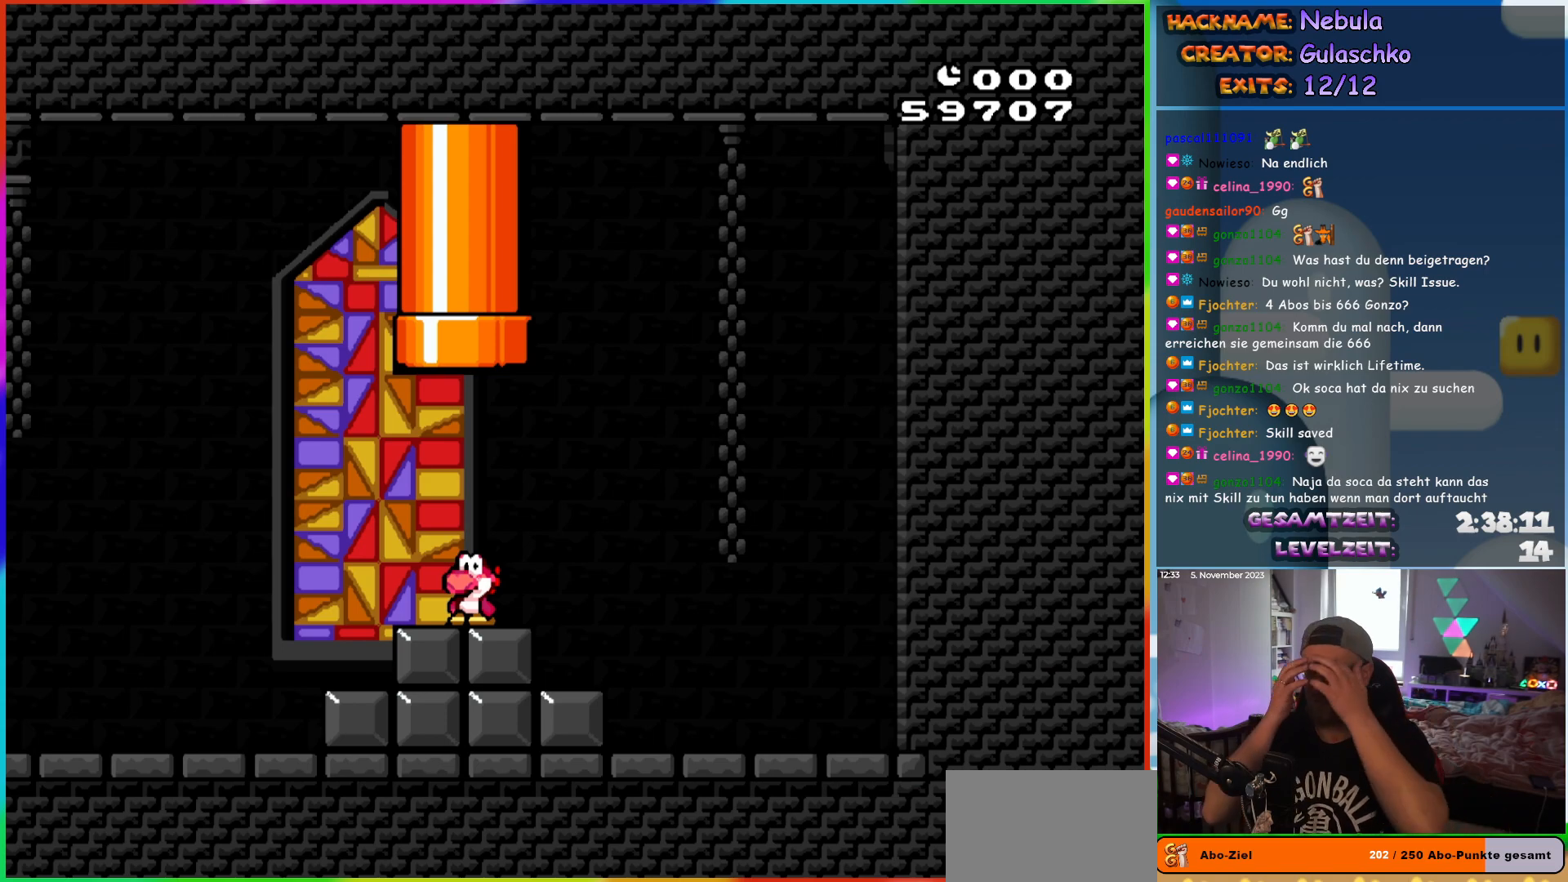
{"buttons": [], "events": []}
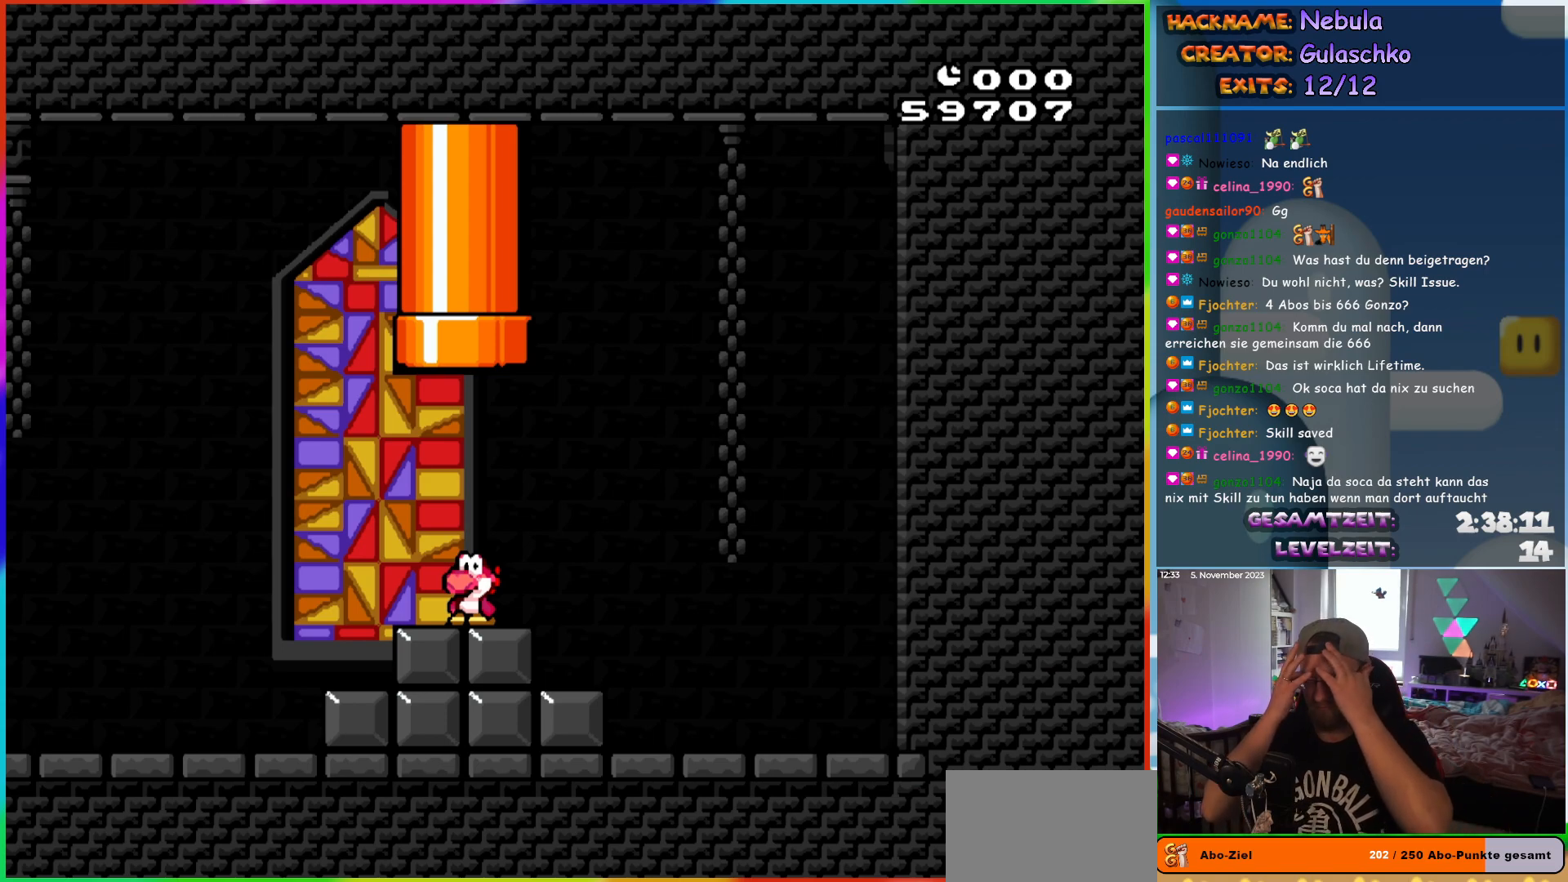
{"buttons": [], "events": []}
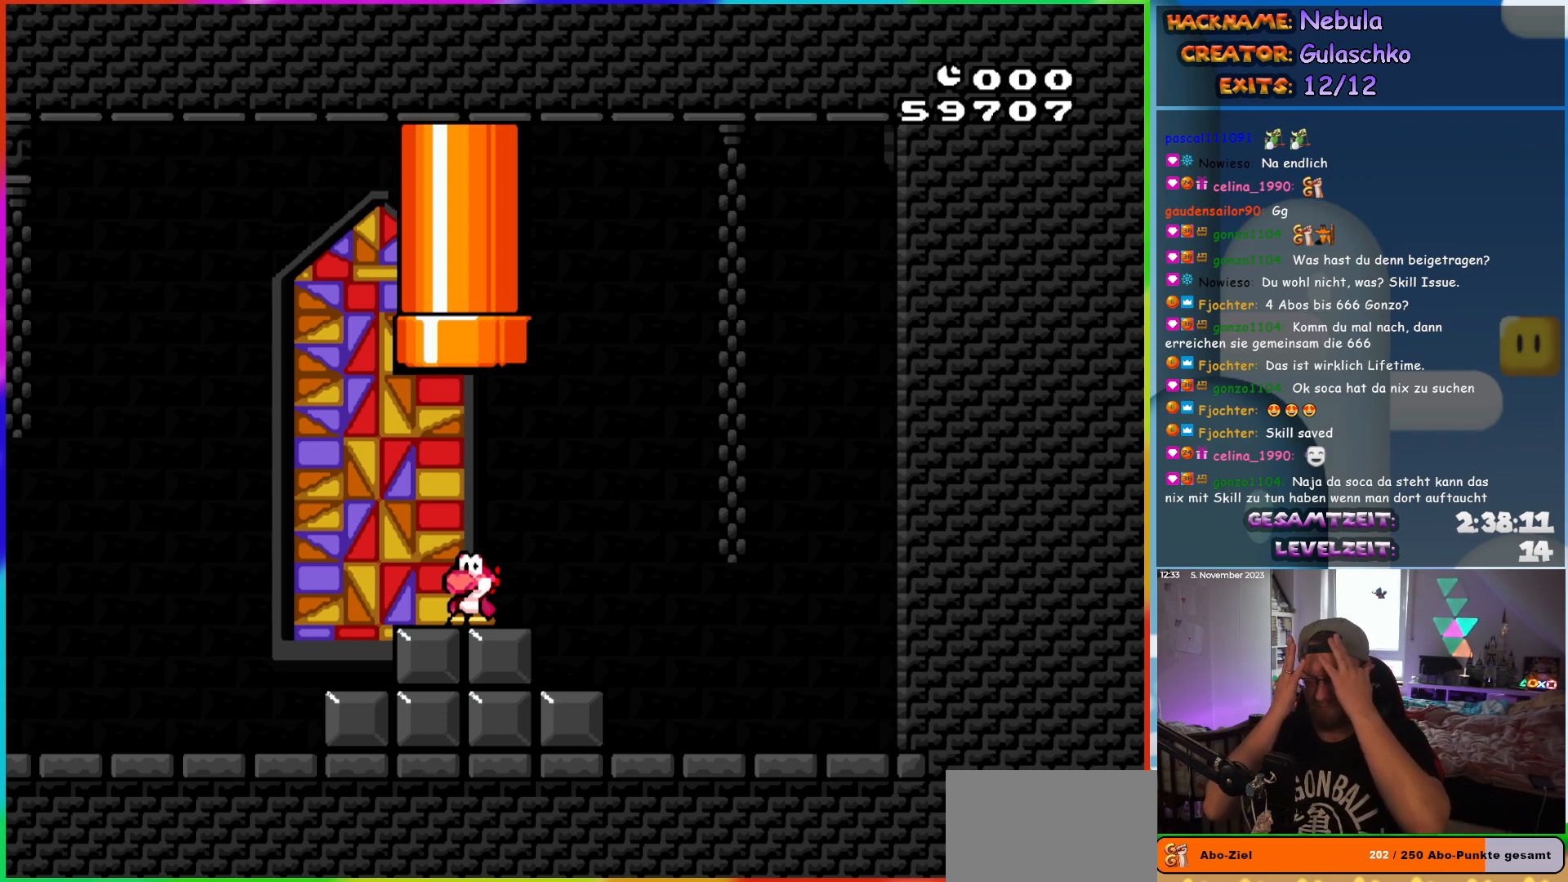
{"buttons": [], "events": []}
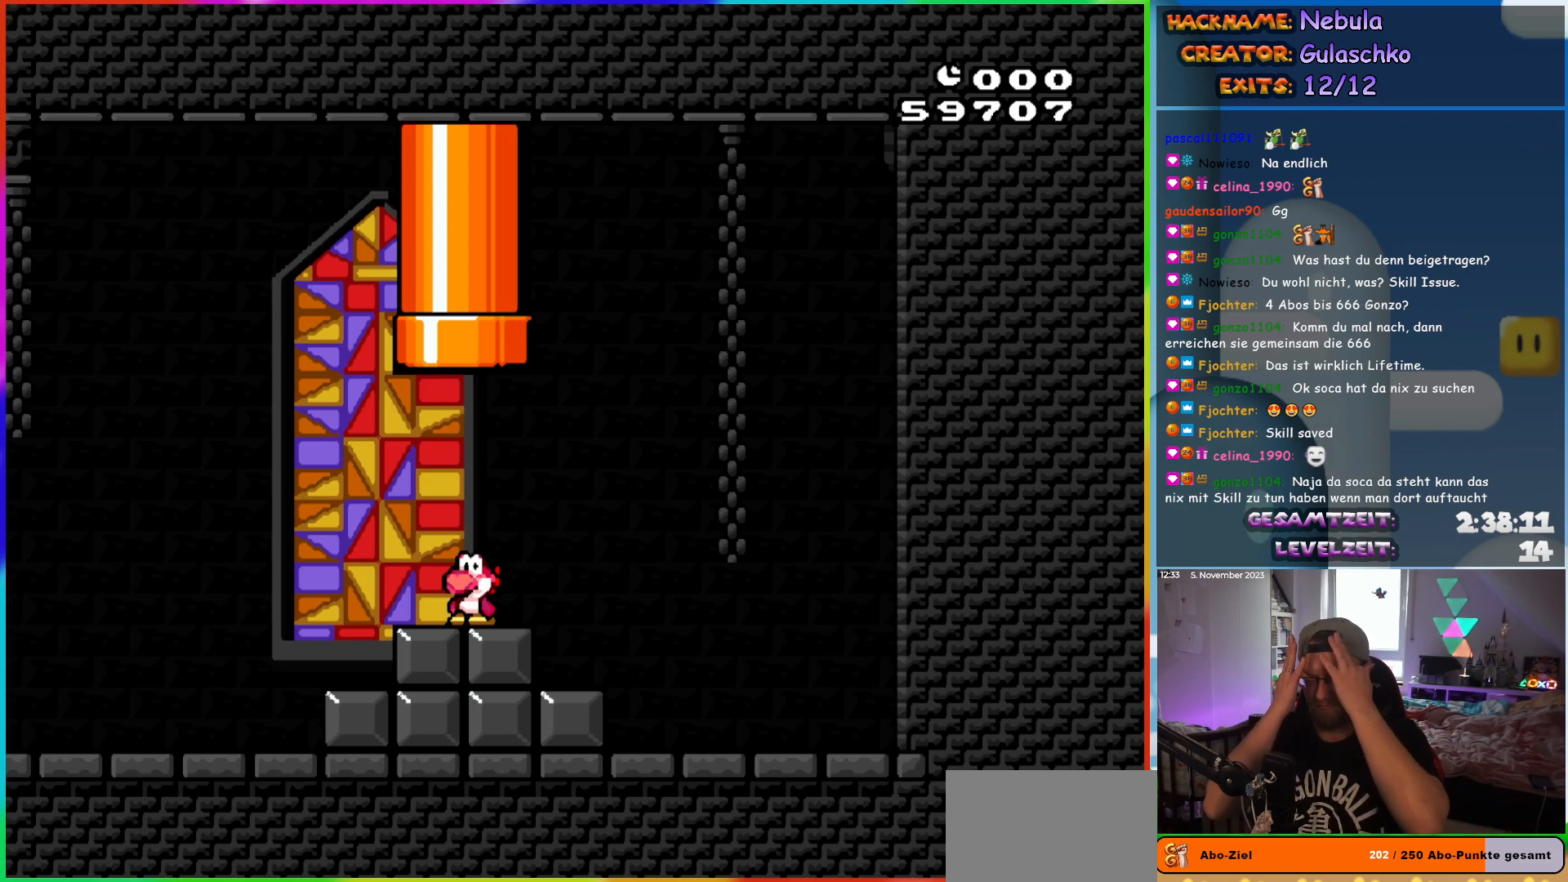
{"buttons": [], "events": []}
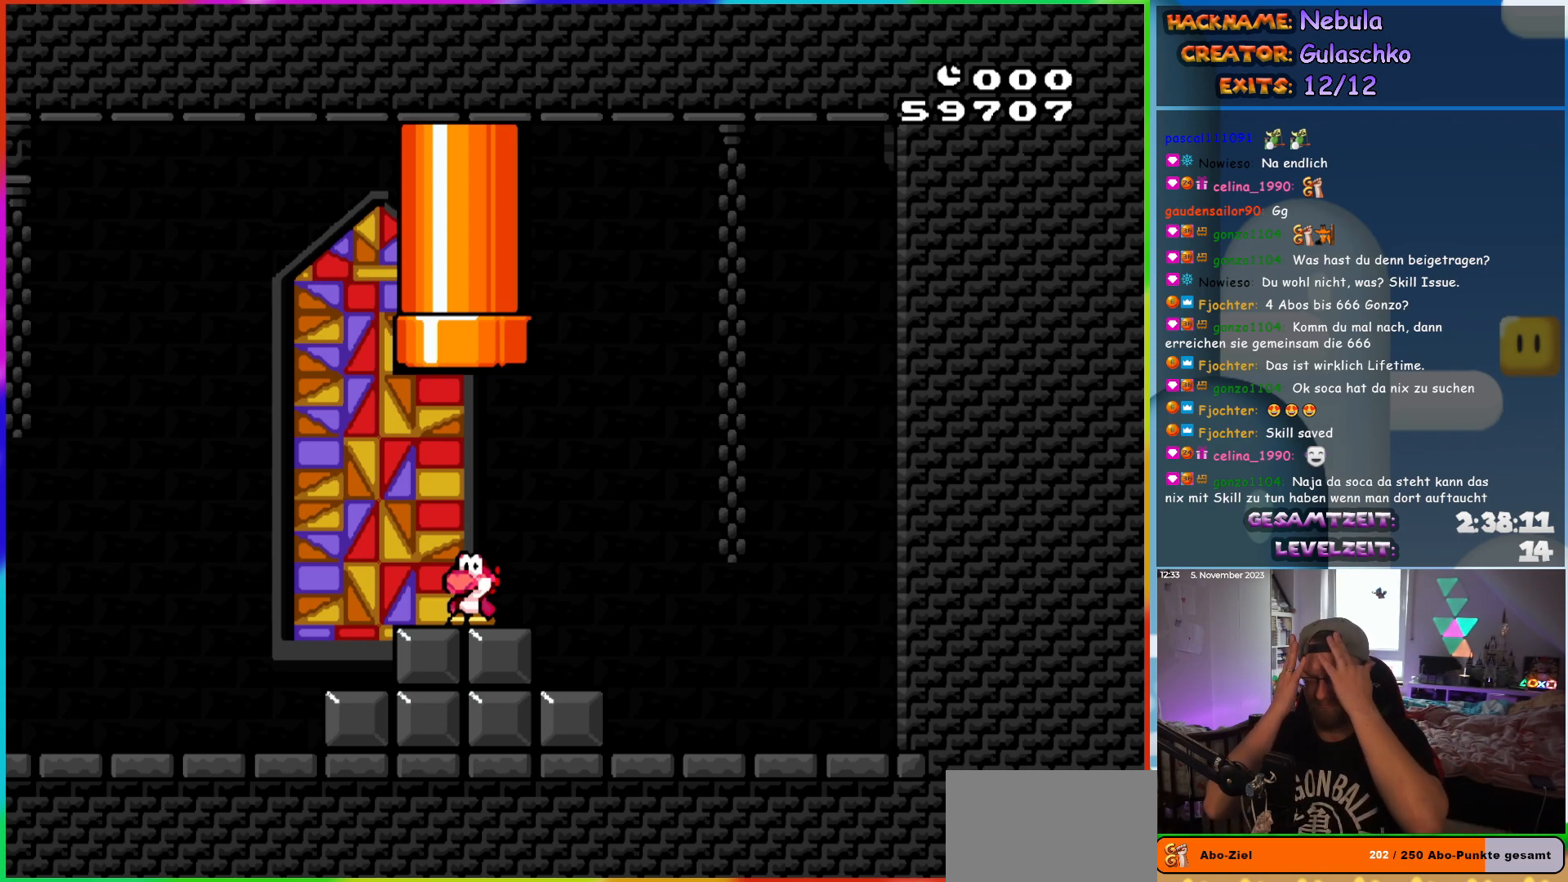
{"buttons": [], "events": []}
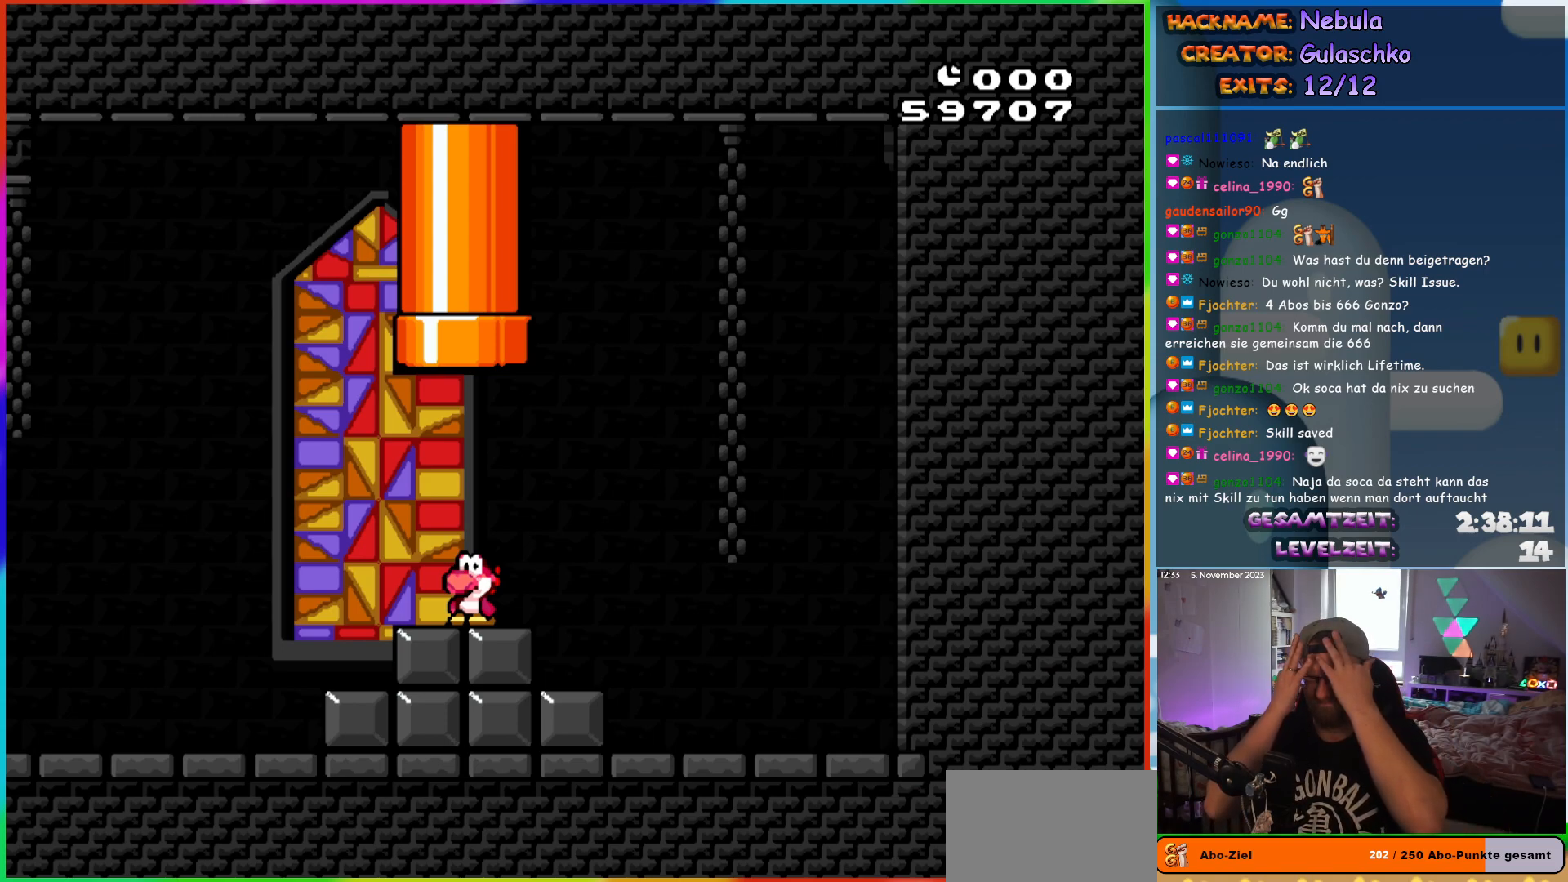
{"buttons": [], "events": []}
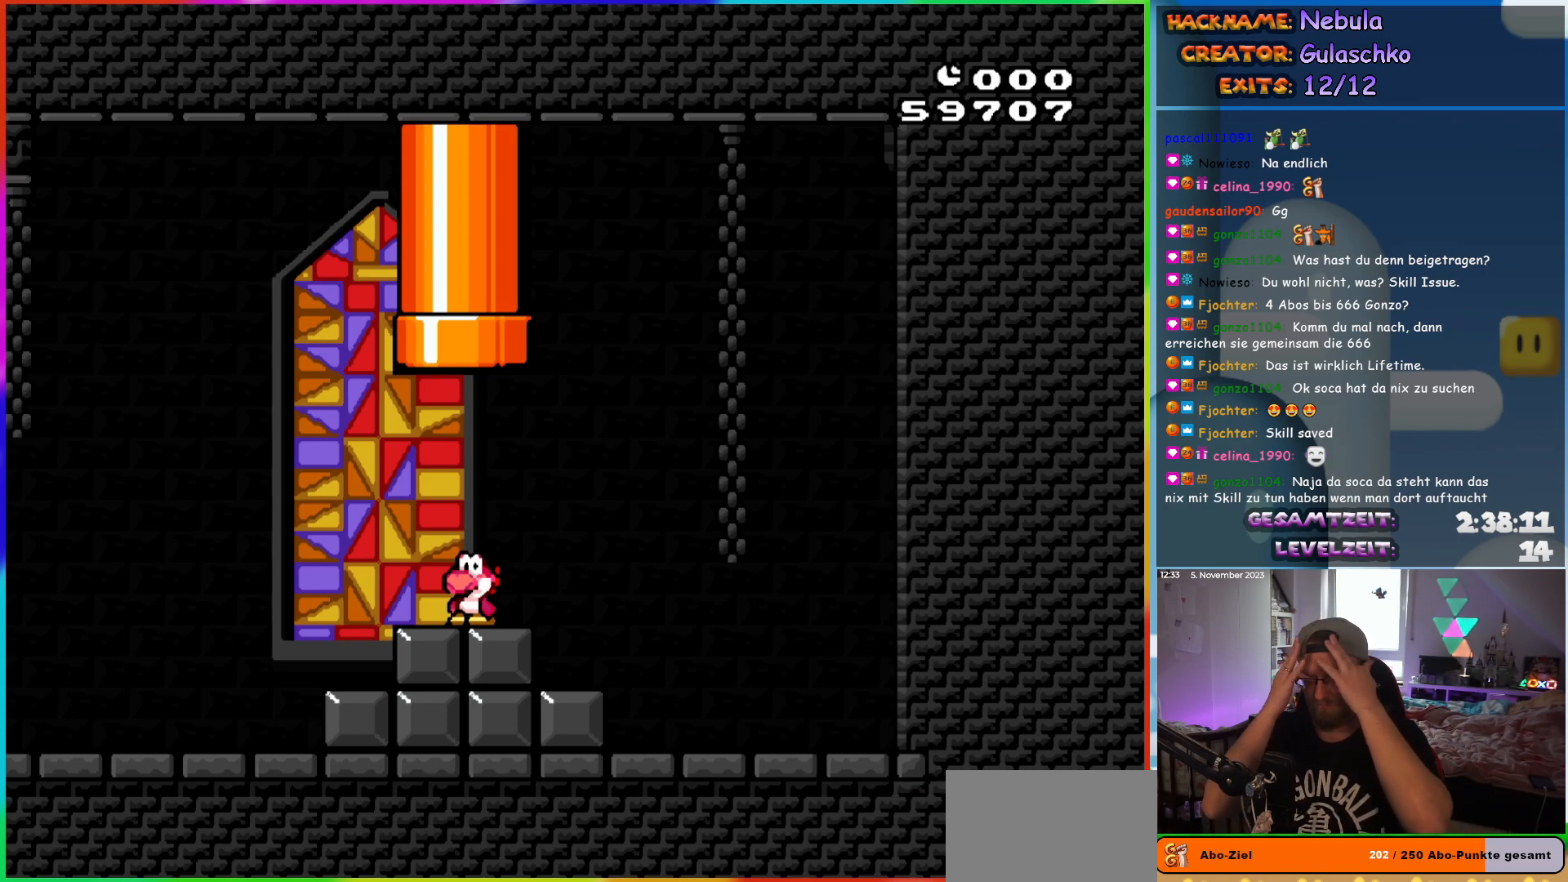
{"buttons": [], "events": []}
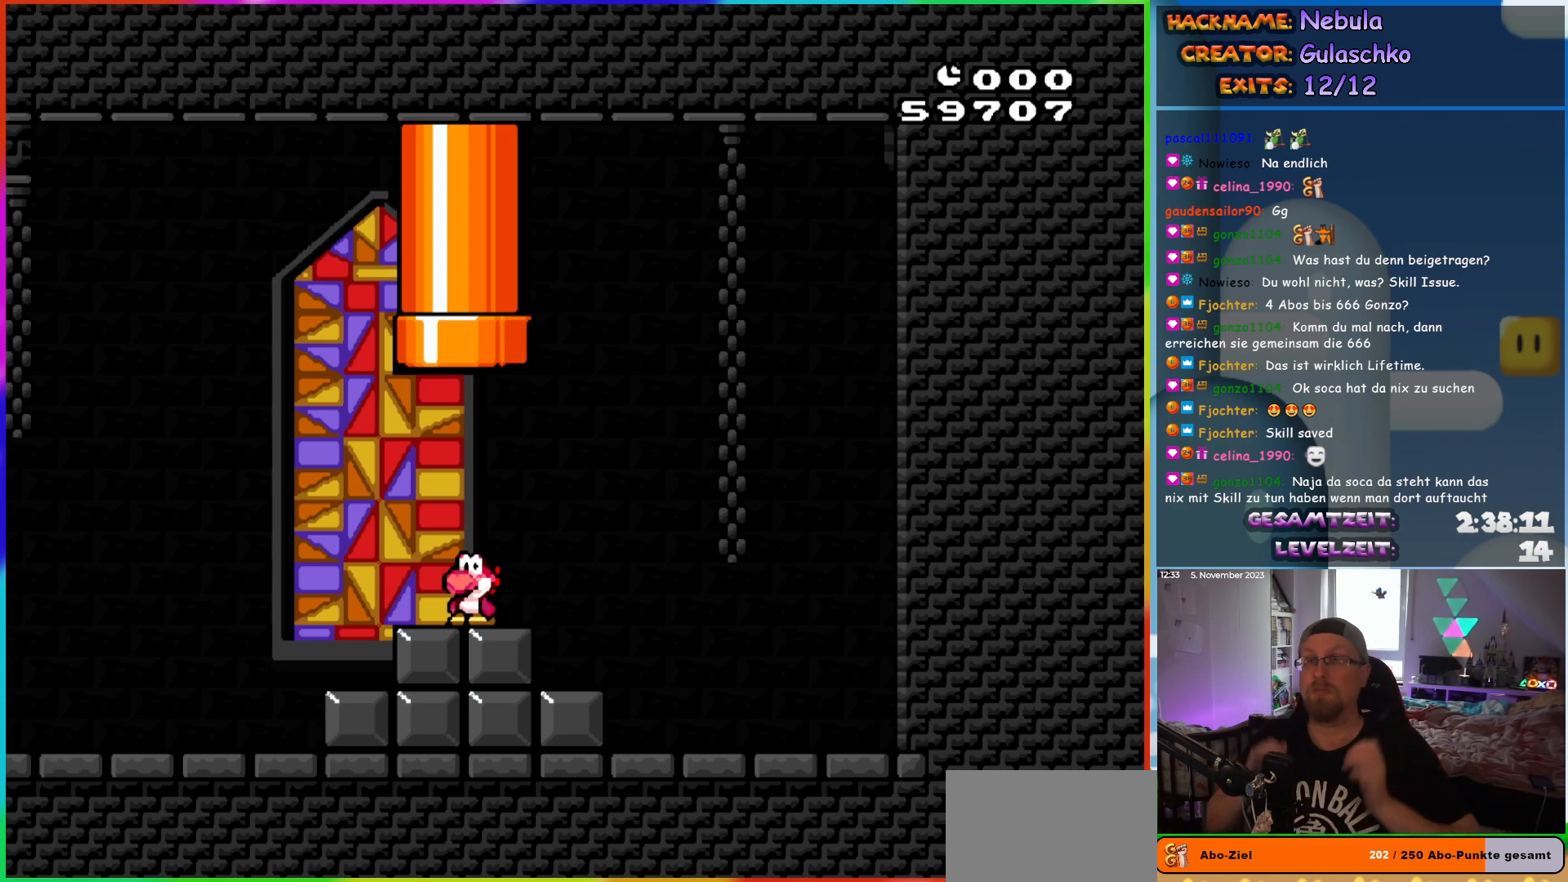
{"buttons": [], "events": []}
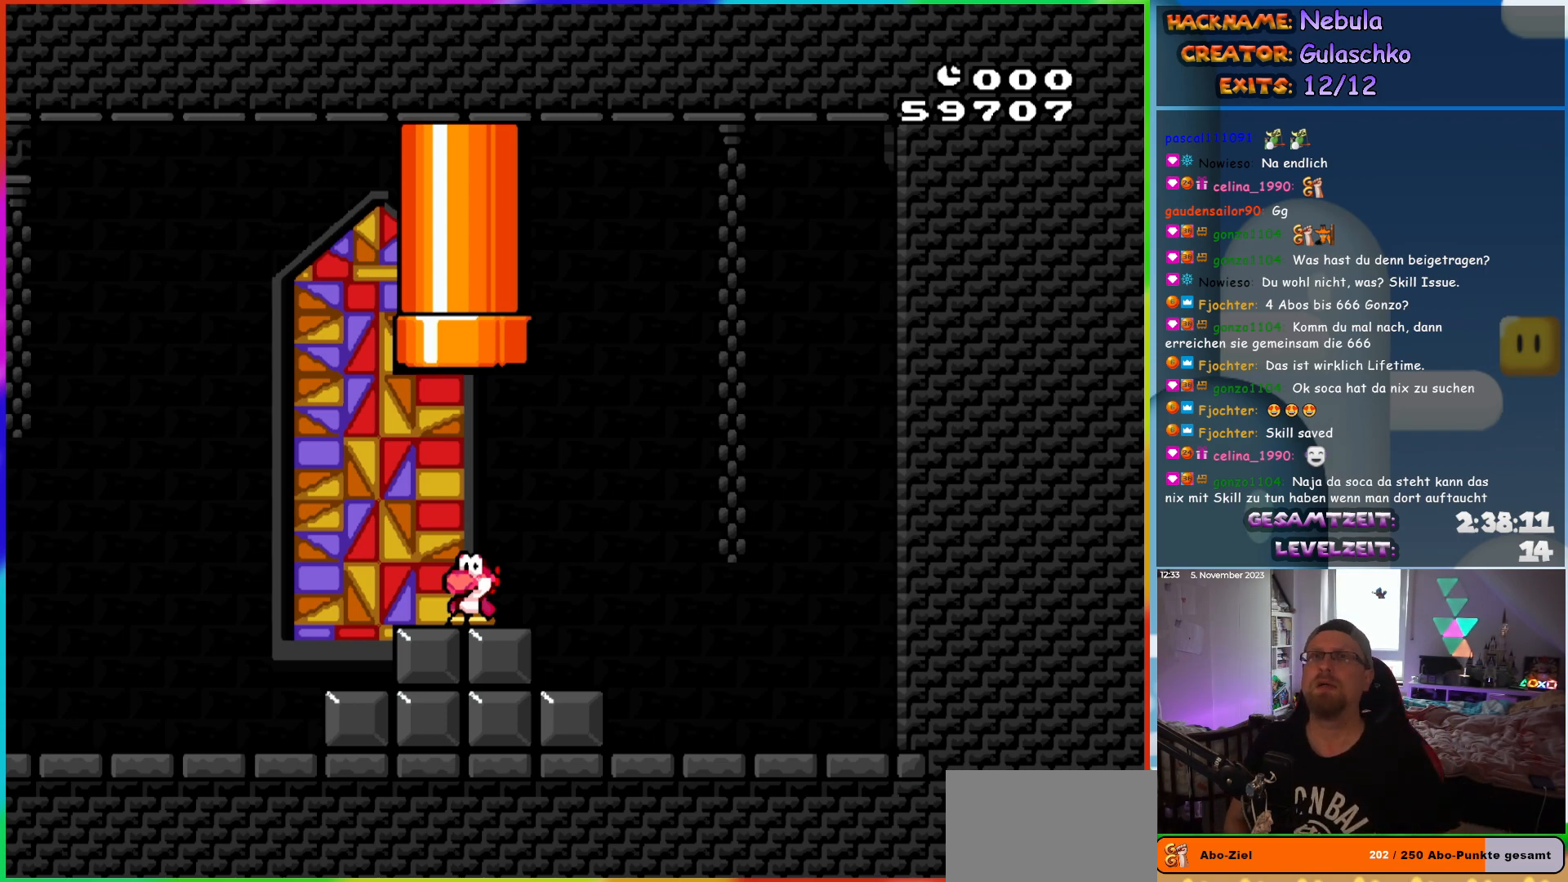
{"buttons": ["B", "Y", "DPAD_UP"], "events": [[283, "DPAD_UP", "down"], [300, "Y", "down"], [350, "B", "down"]]}
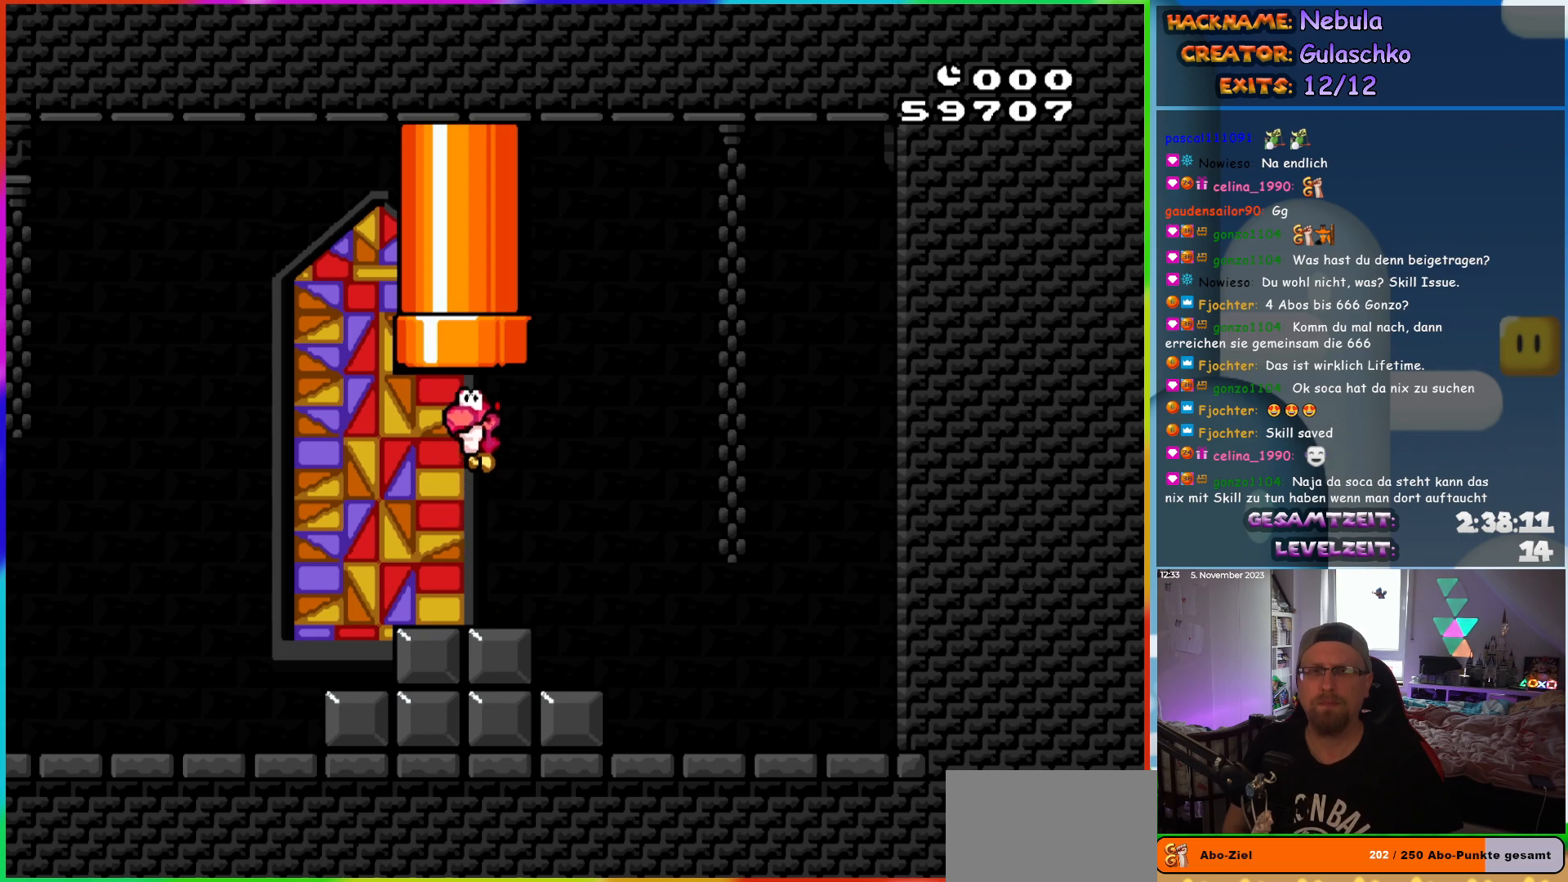
{"buttons": [], "events": [[217, "B", "up"], [283, "DPAD_UP", "up"], [417, "Y", "up"]]}
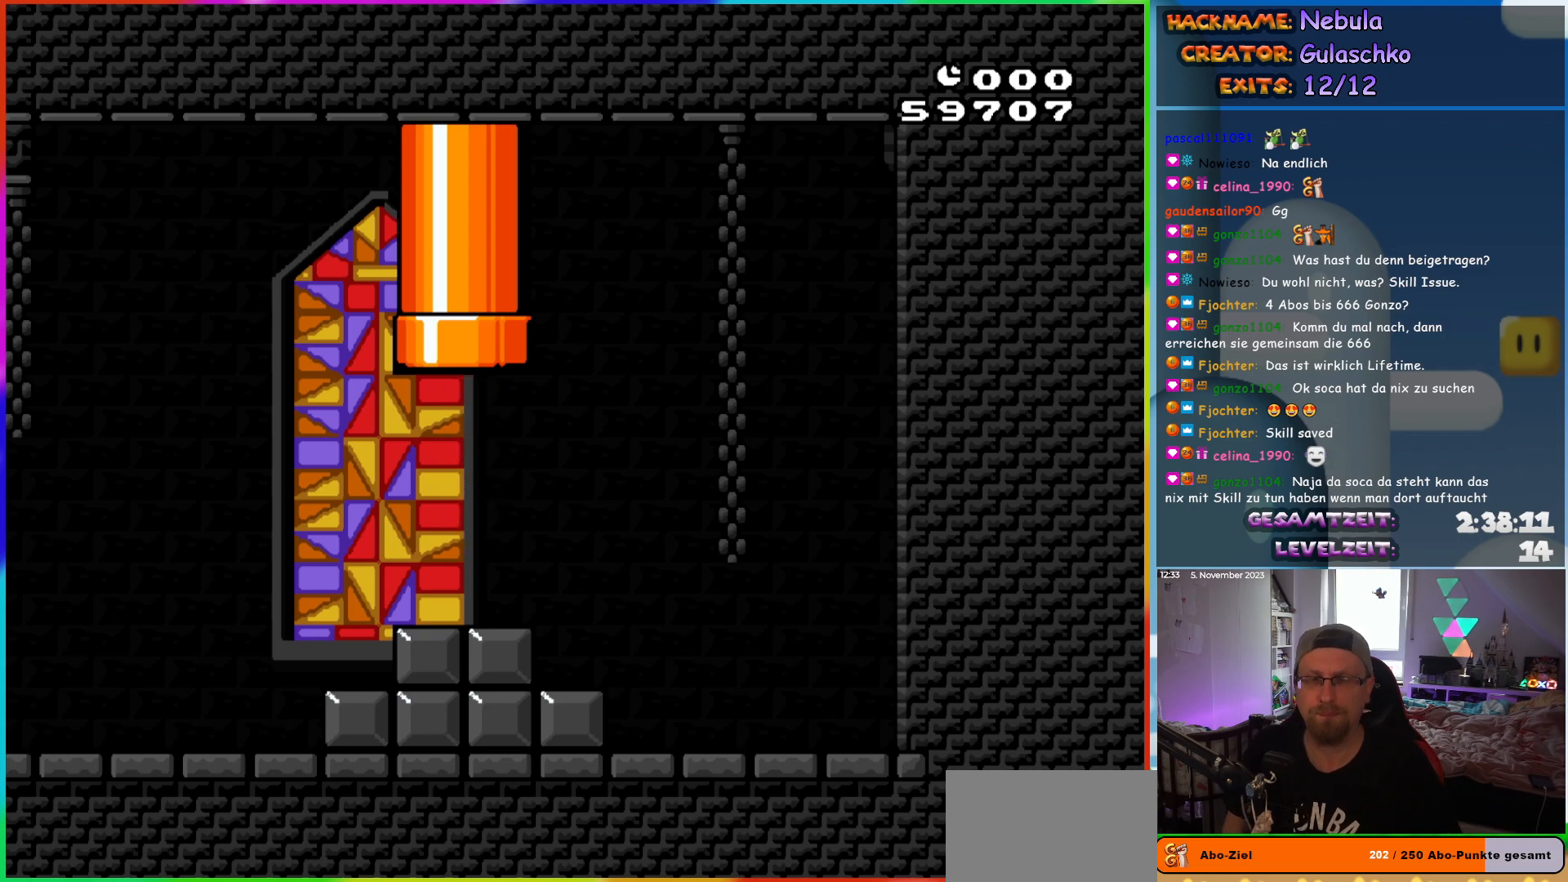
{"buttons": [], "events": []}
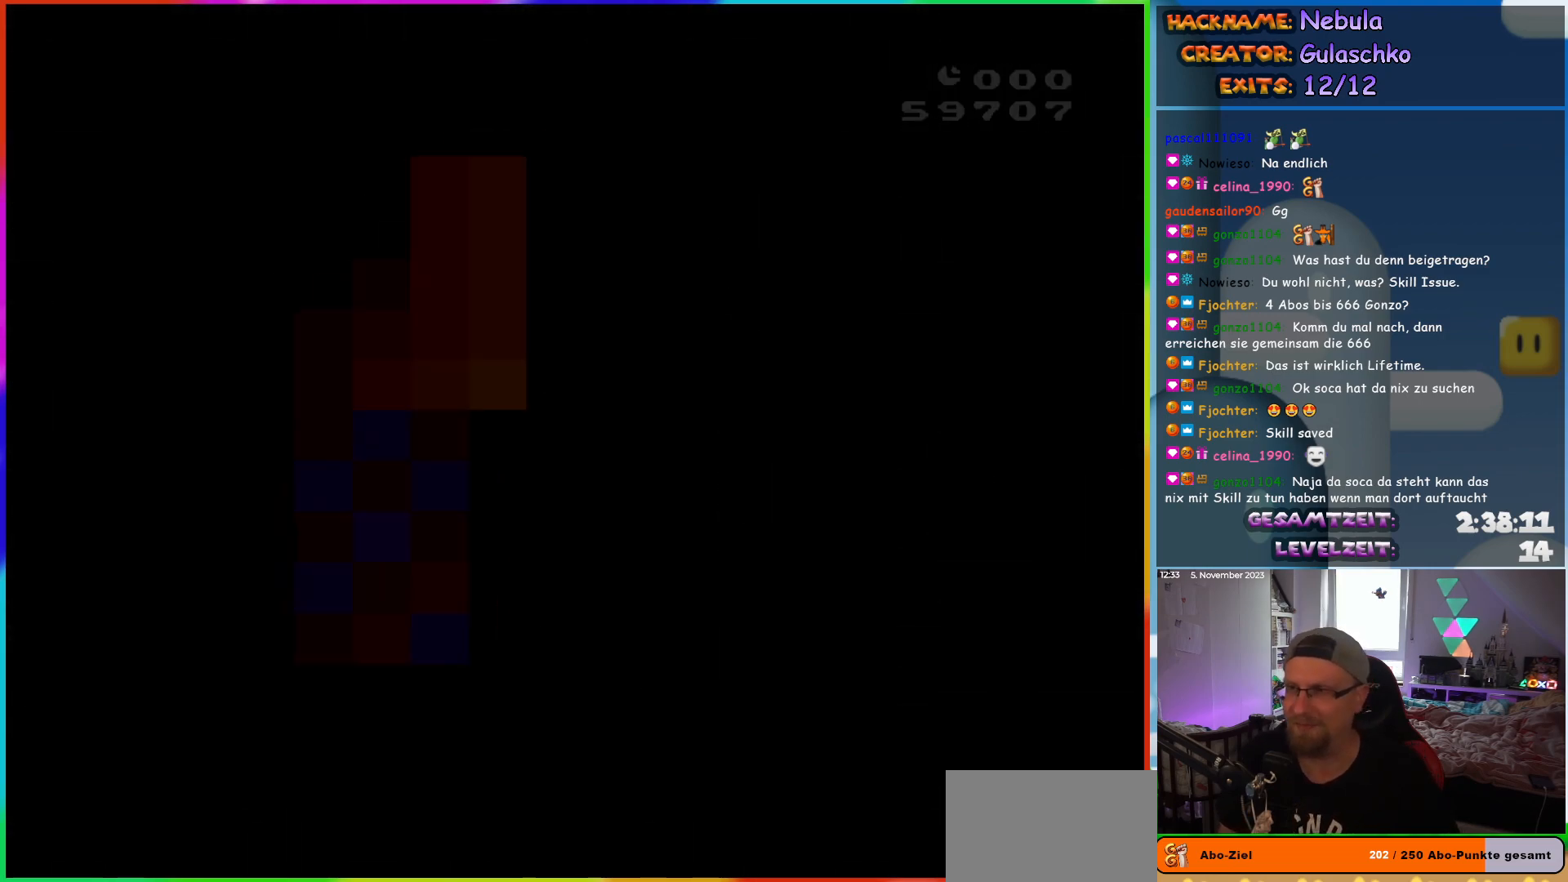
{"buttons": [], "events": []}
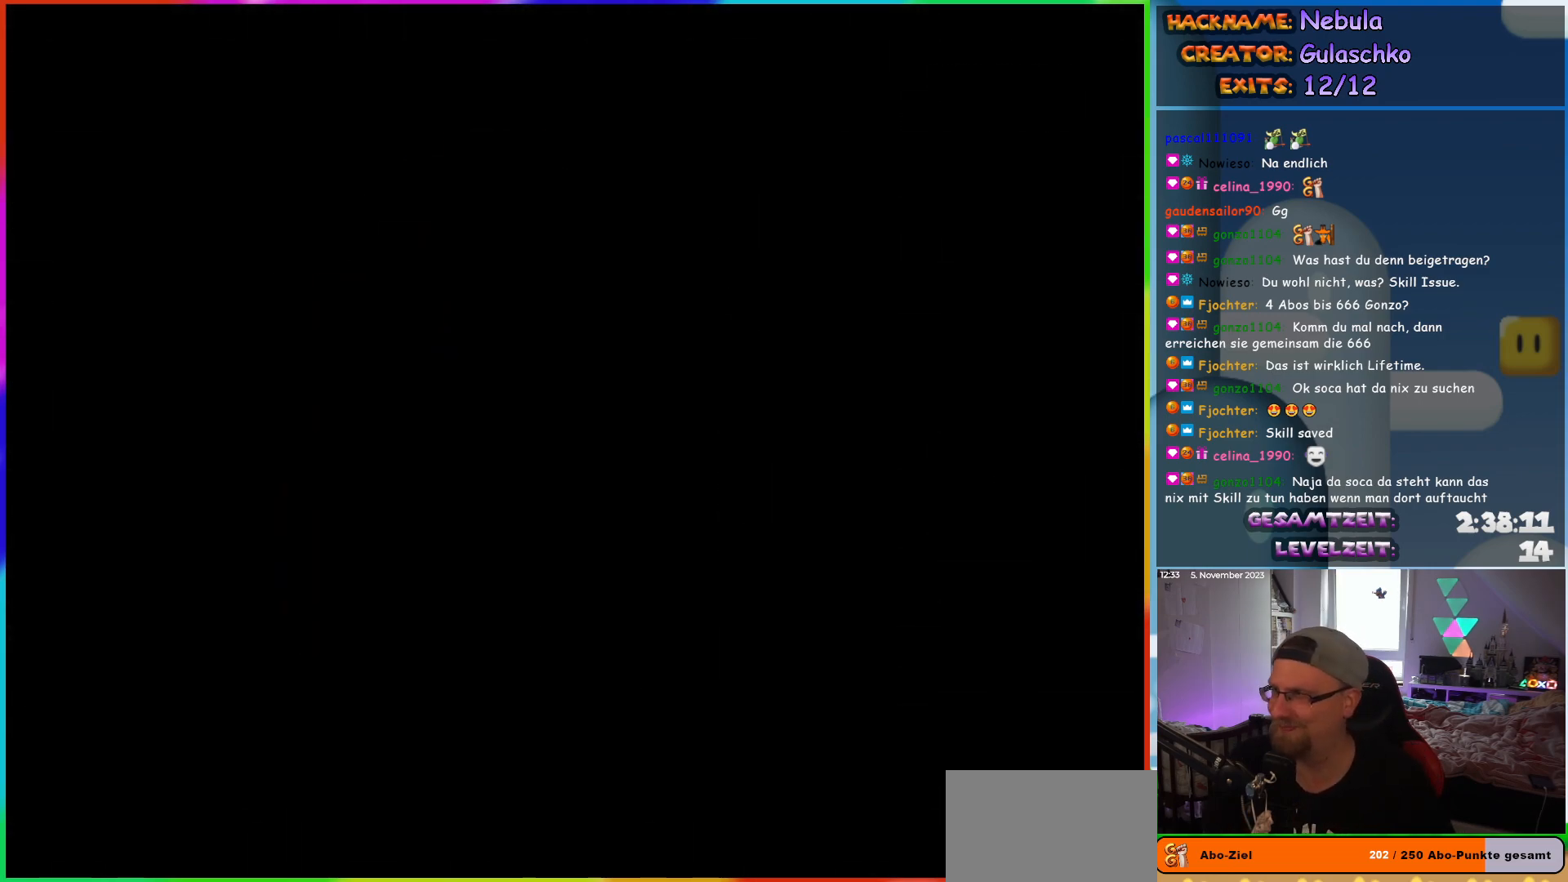
{"buttons": [], "events": []}
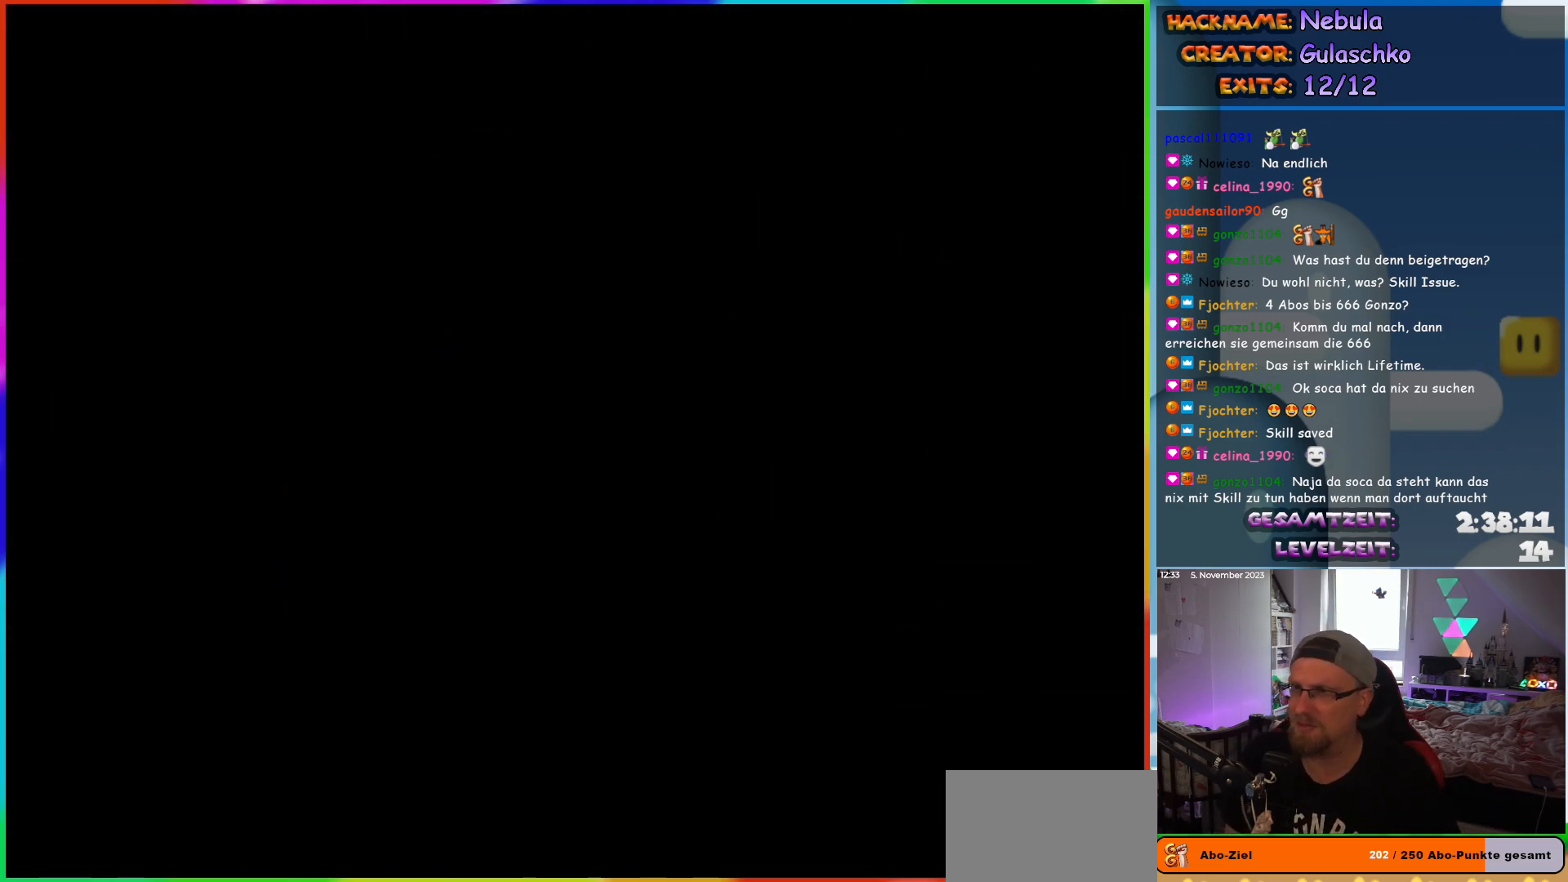
{"buttons": [], "events": []}
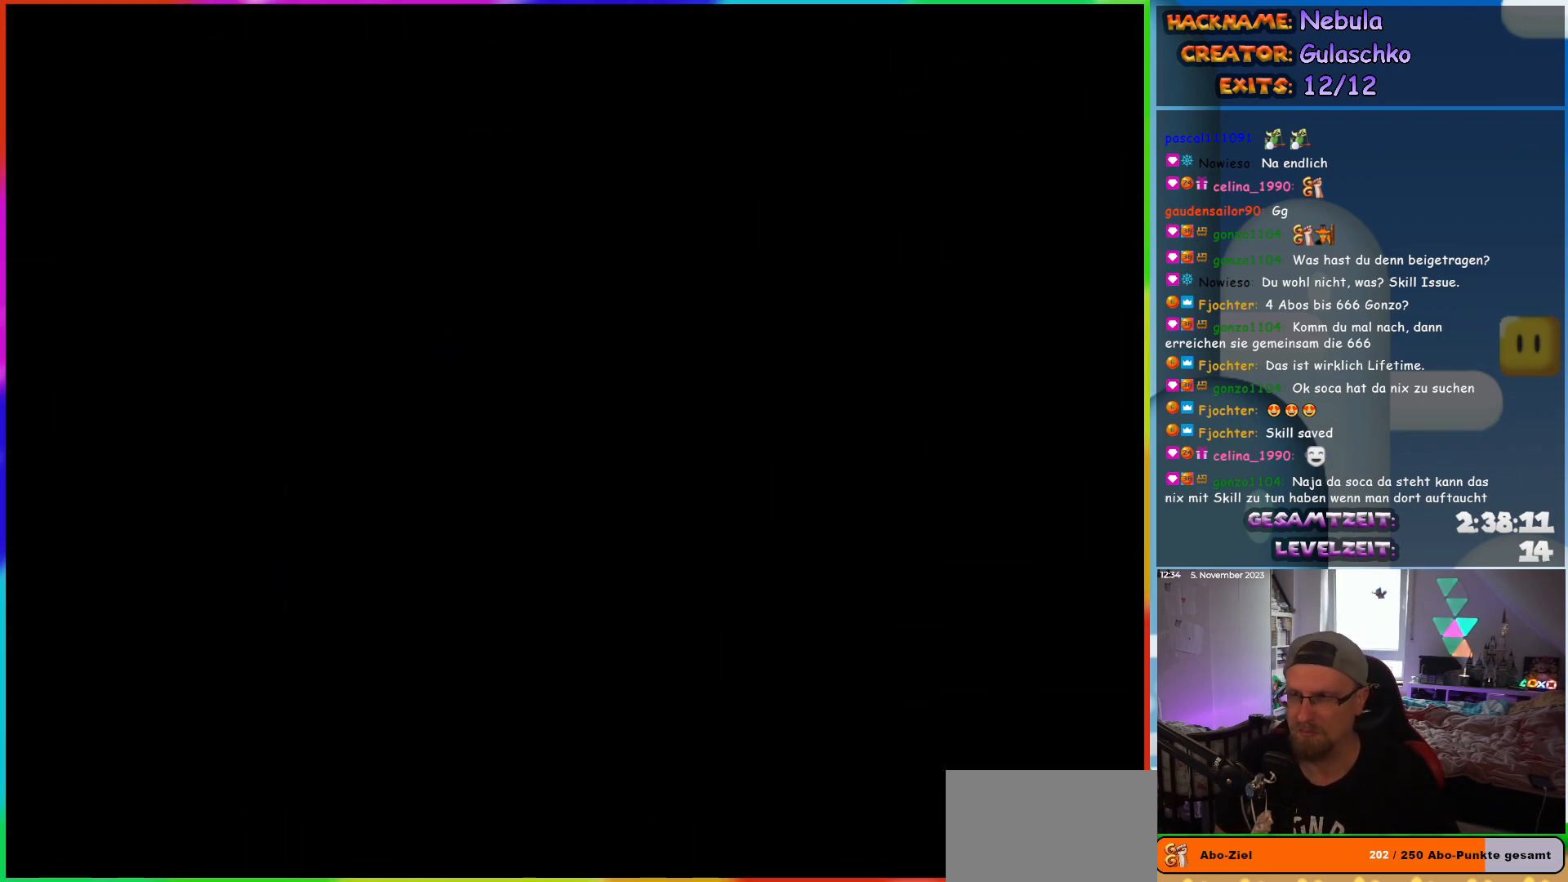
{"buttons": ["Y", "DPAD_RIGHT"], "events": [[150, "DPAD_RIGHT", "down"], [200, "Y", "down"]]}
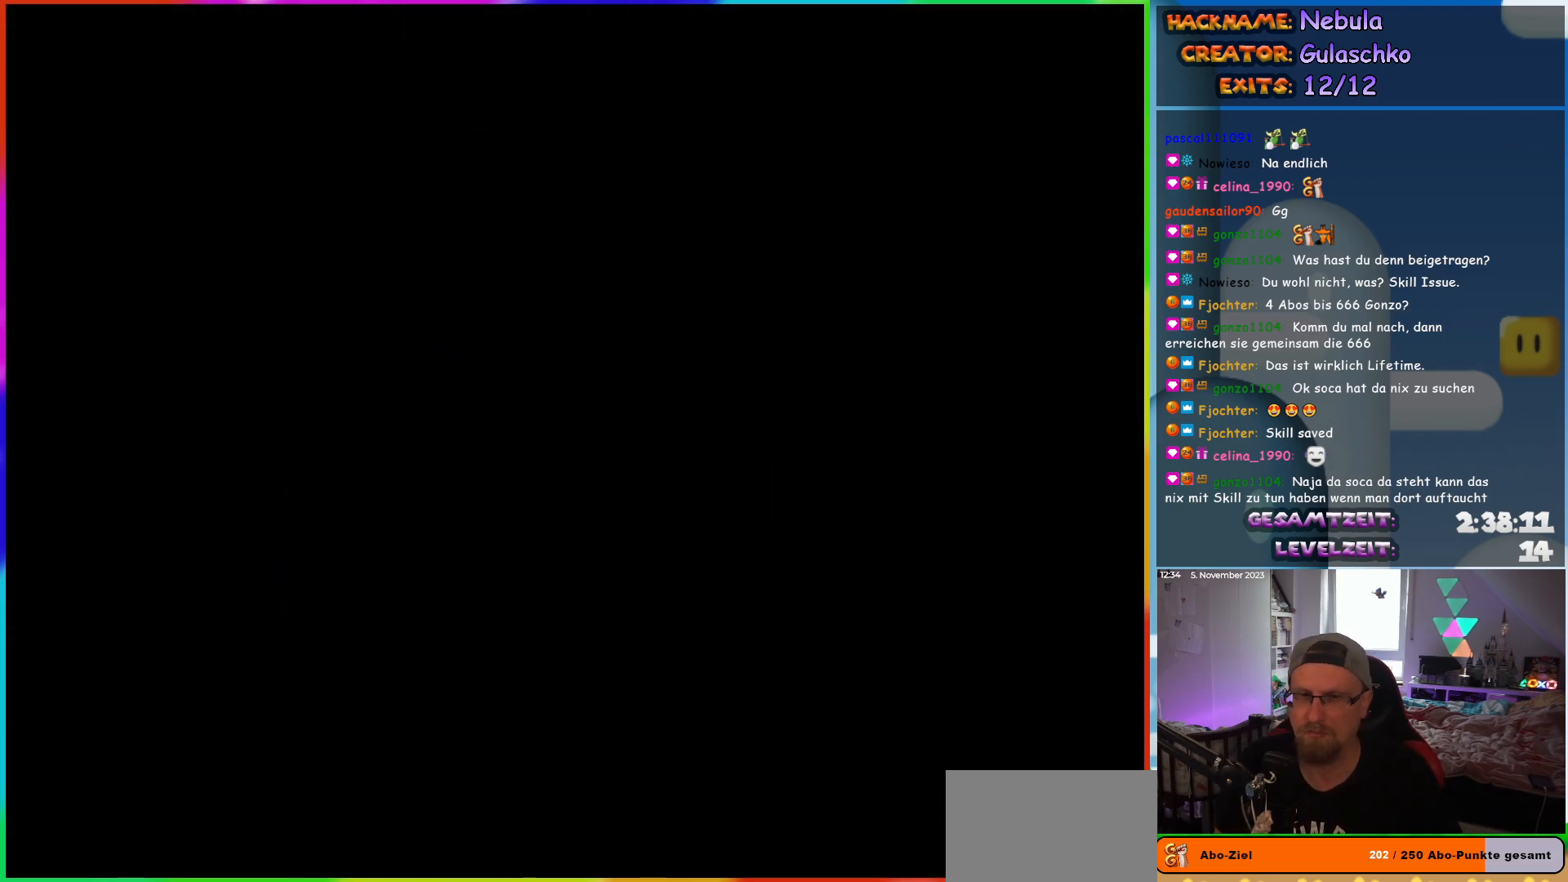
{"buttons": ["Y", "DPAD_LEFT"], "events": [[133, "DPAD_RIGHT", "up"], [267, "DPAD_LEFT", "down"]]}
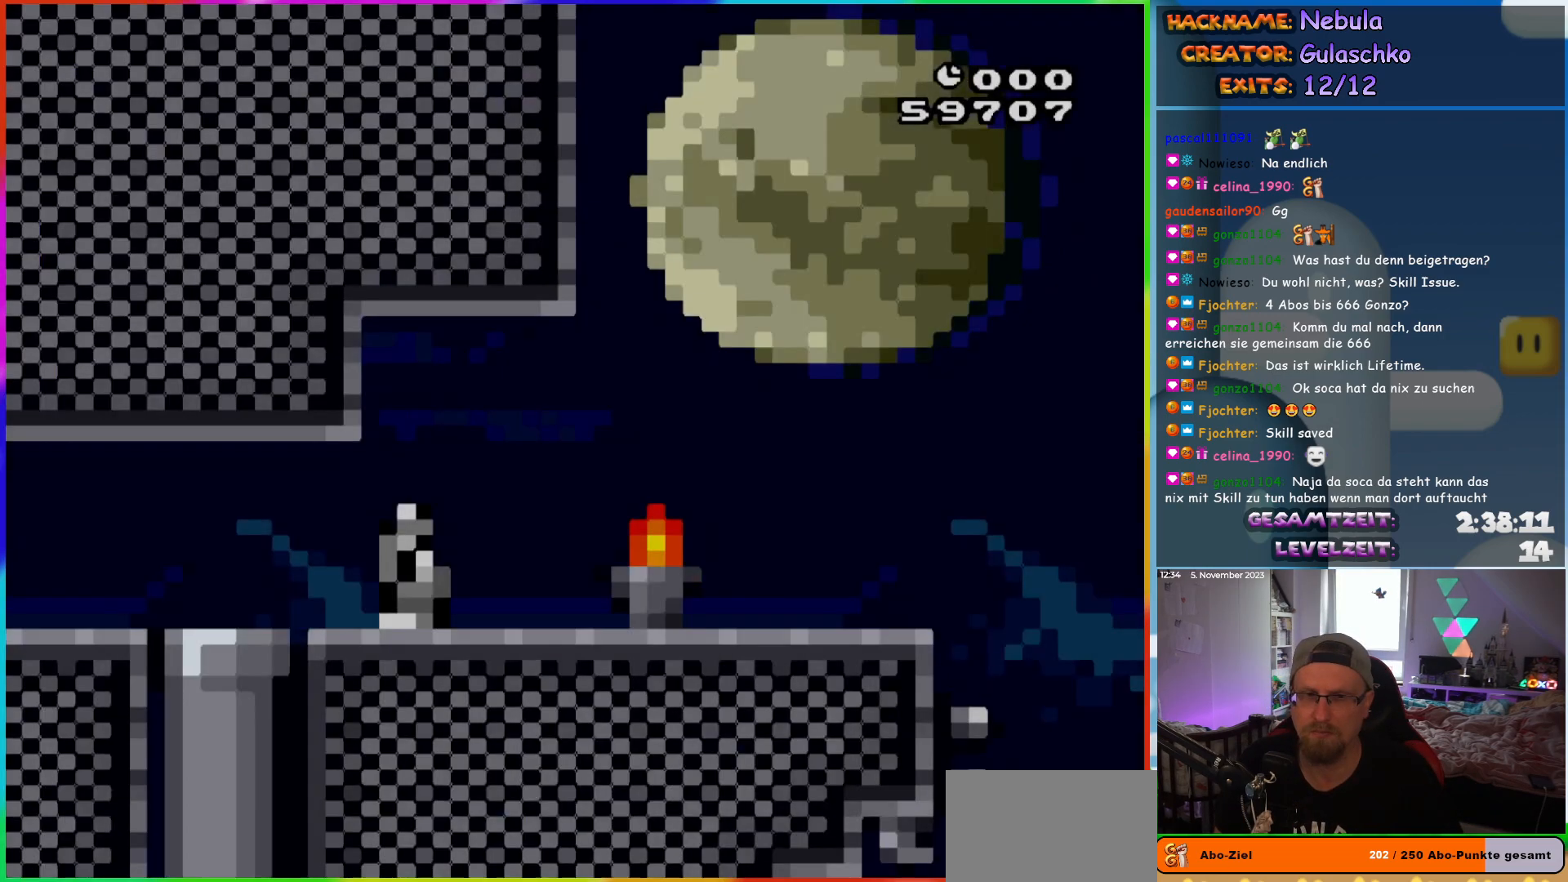
{"buttons": ["Y", "DPAD_RIGHT"], "events": [[267, "DPAD_LEFT", "up"], [367, "DPAD_RIGHT", "down"]]}
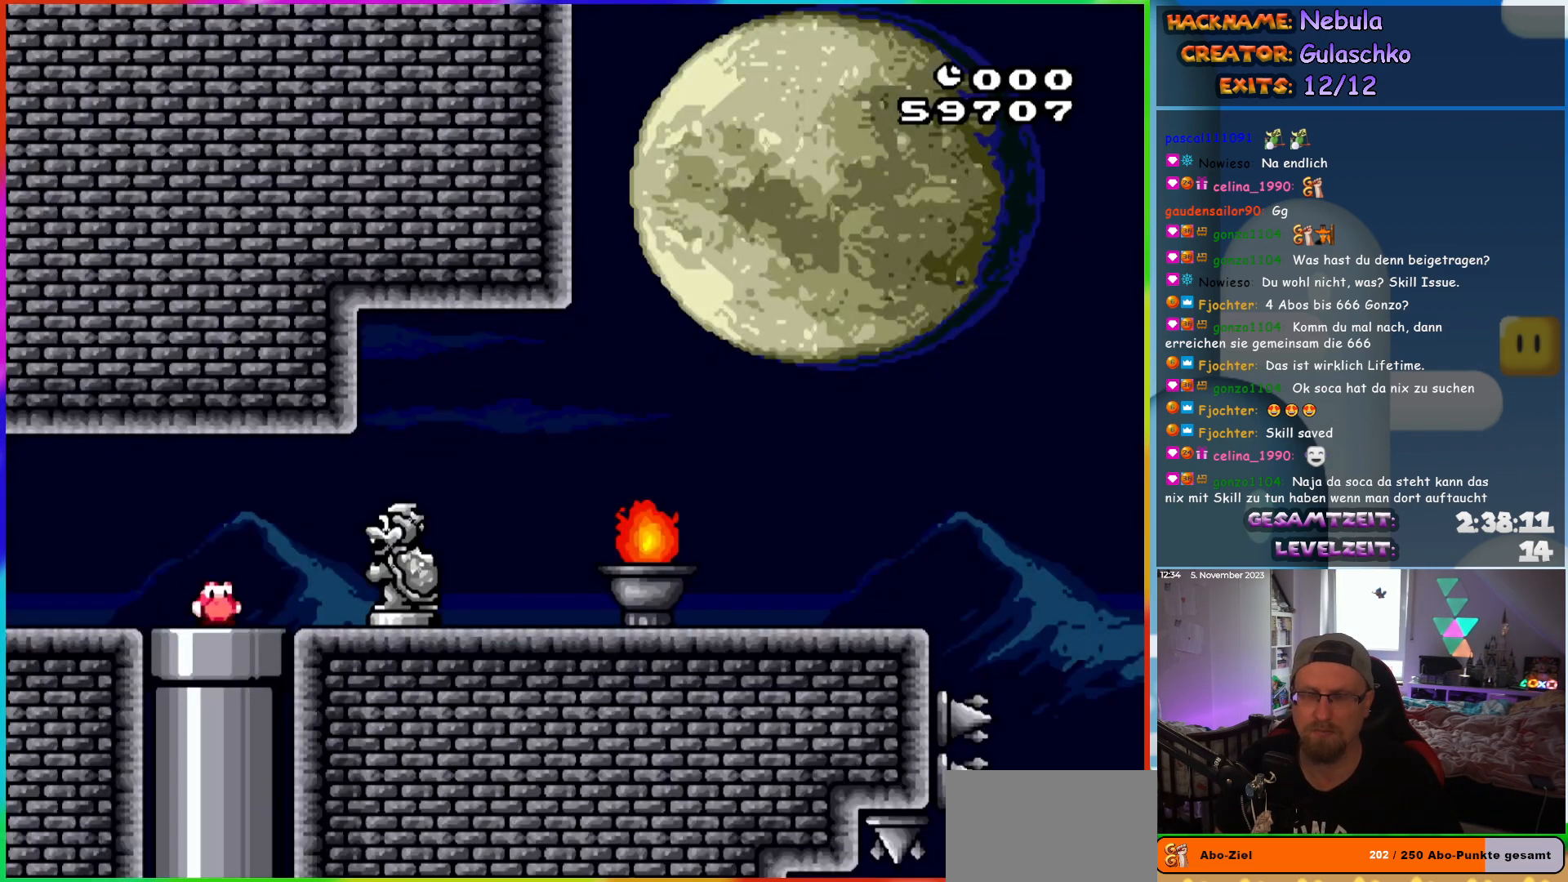
{"buttons": ["Y", "DPAD_RIGHT"], "events": []}
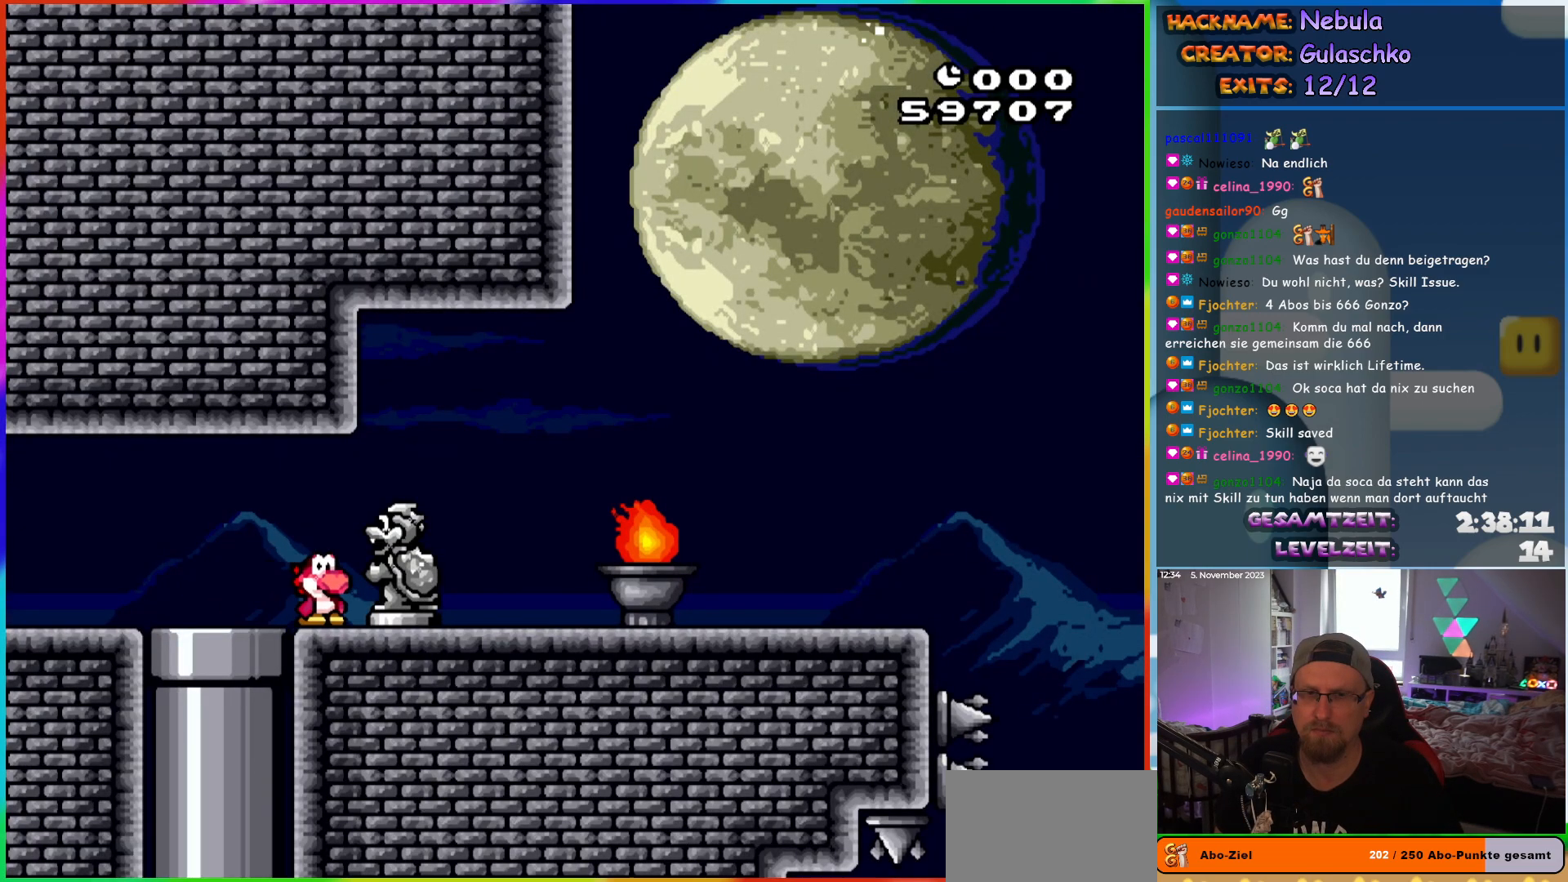
{"buttons": ["Y", "DPAD_RIGHT"], "events": []}
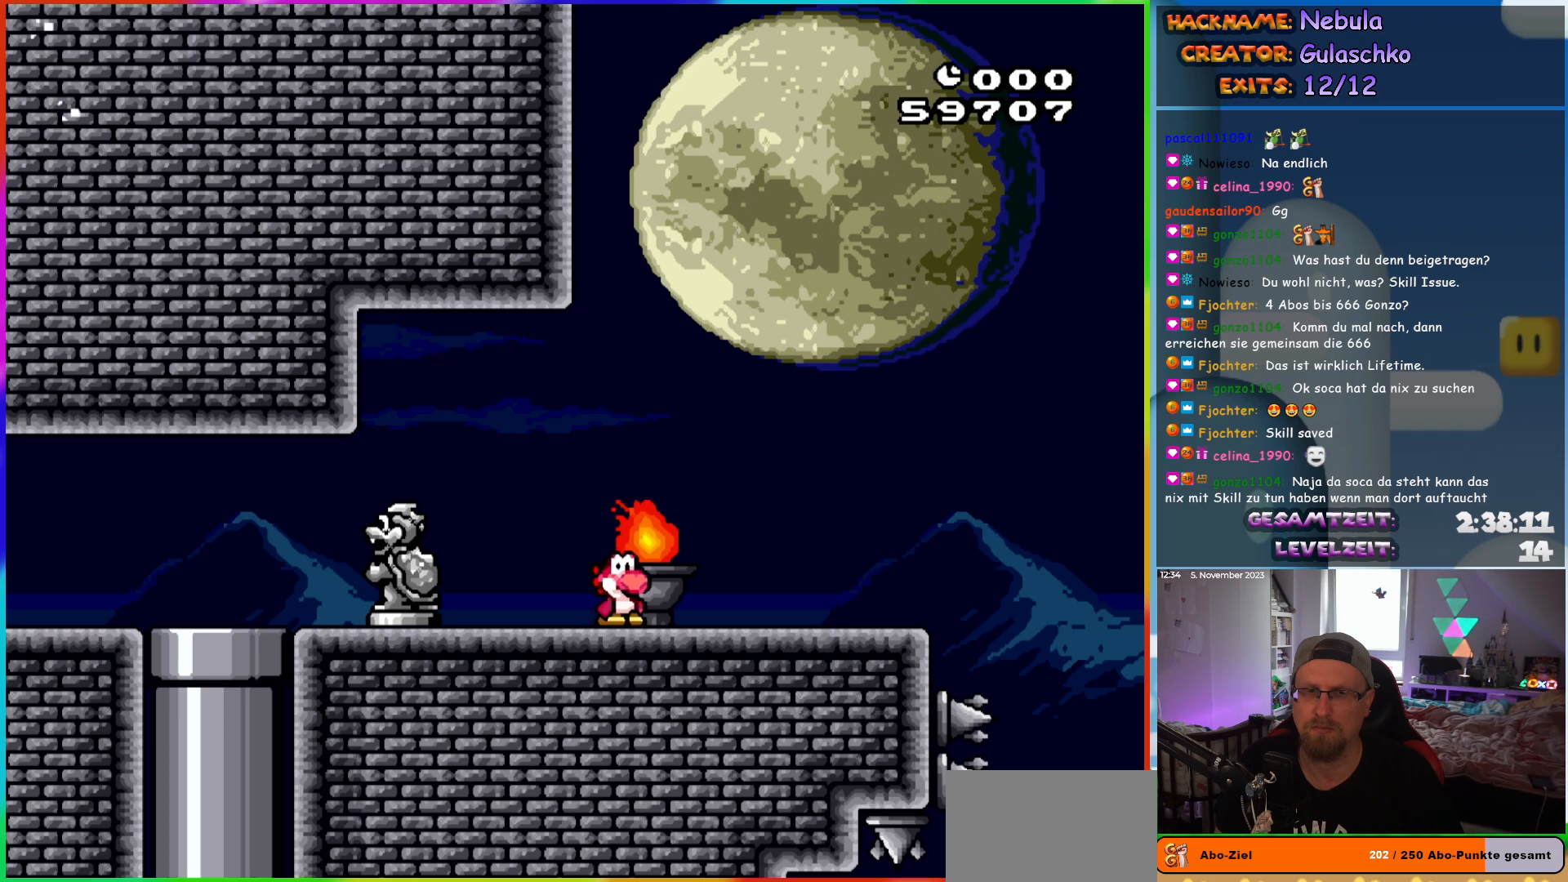
{"buttons": [], "events": [[250, "DPAD_RIGHT", "up"], [267, "Y", "up"], [300, "DPAD_LEFT", "down"], [500, "DPAD_LEFT", "up"]]}
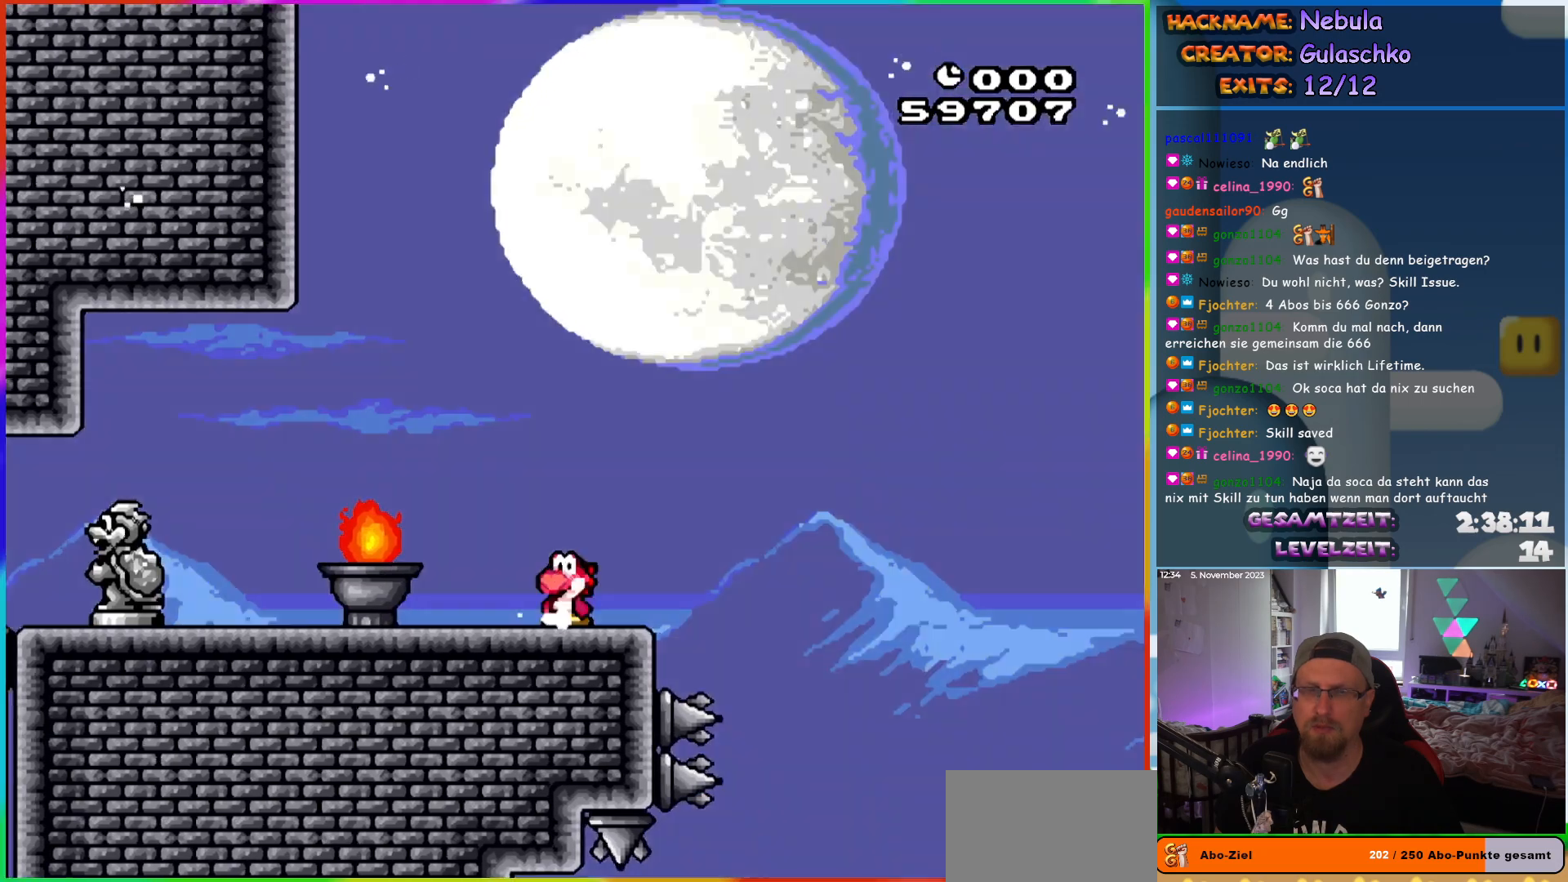
{"buttons": [], "events": []}
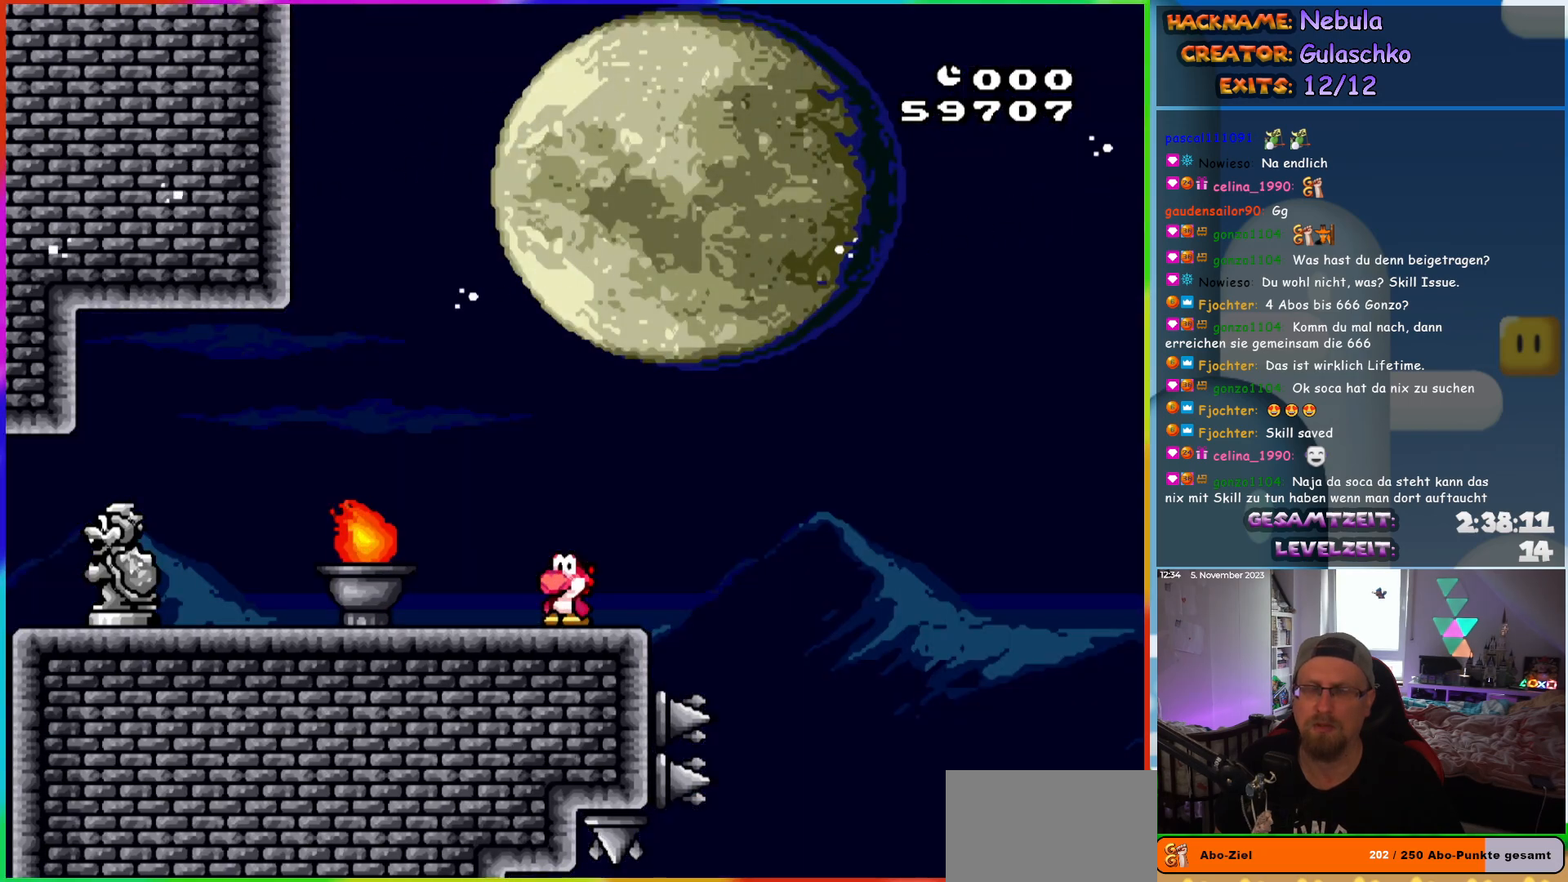
{"buttons": [], "events": []}
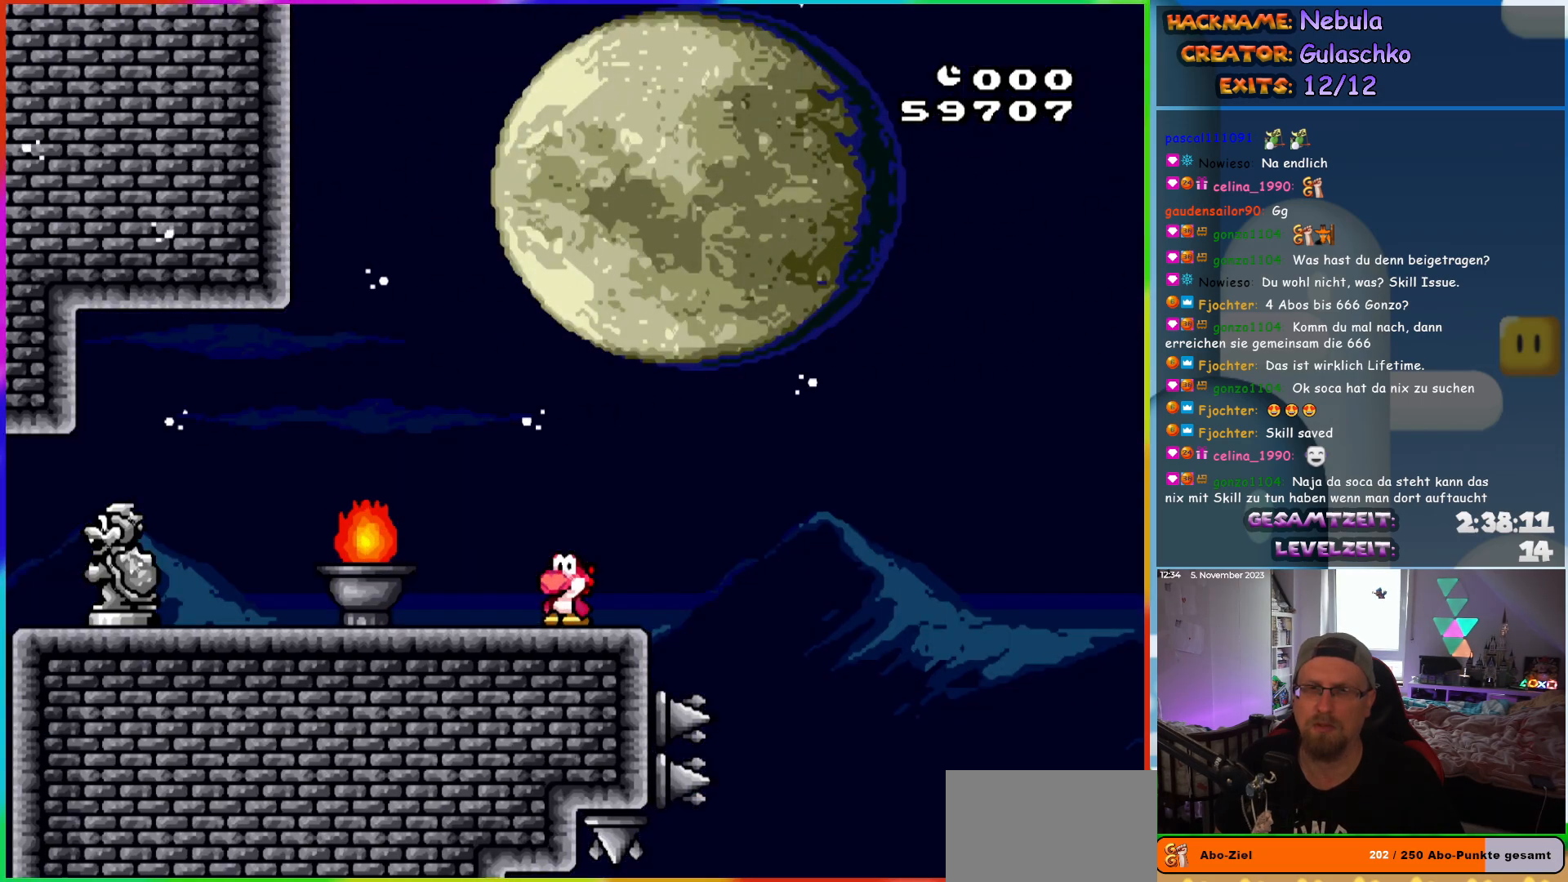
{"buttons": [], "events": []}